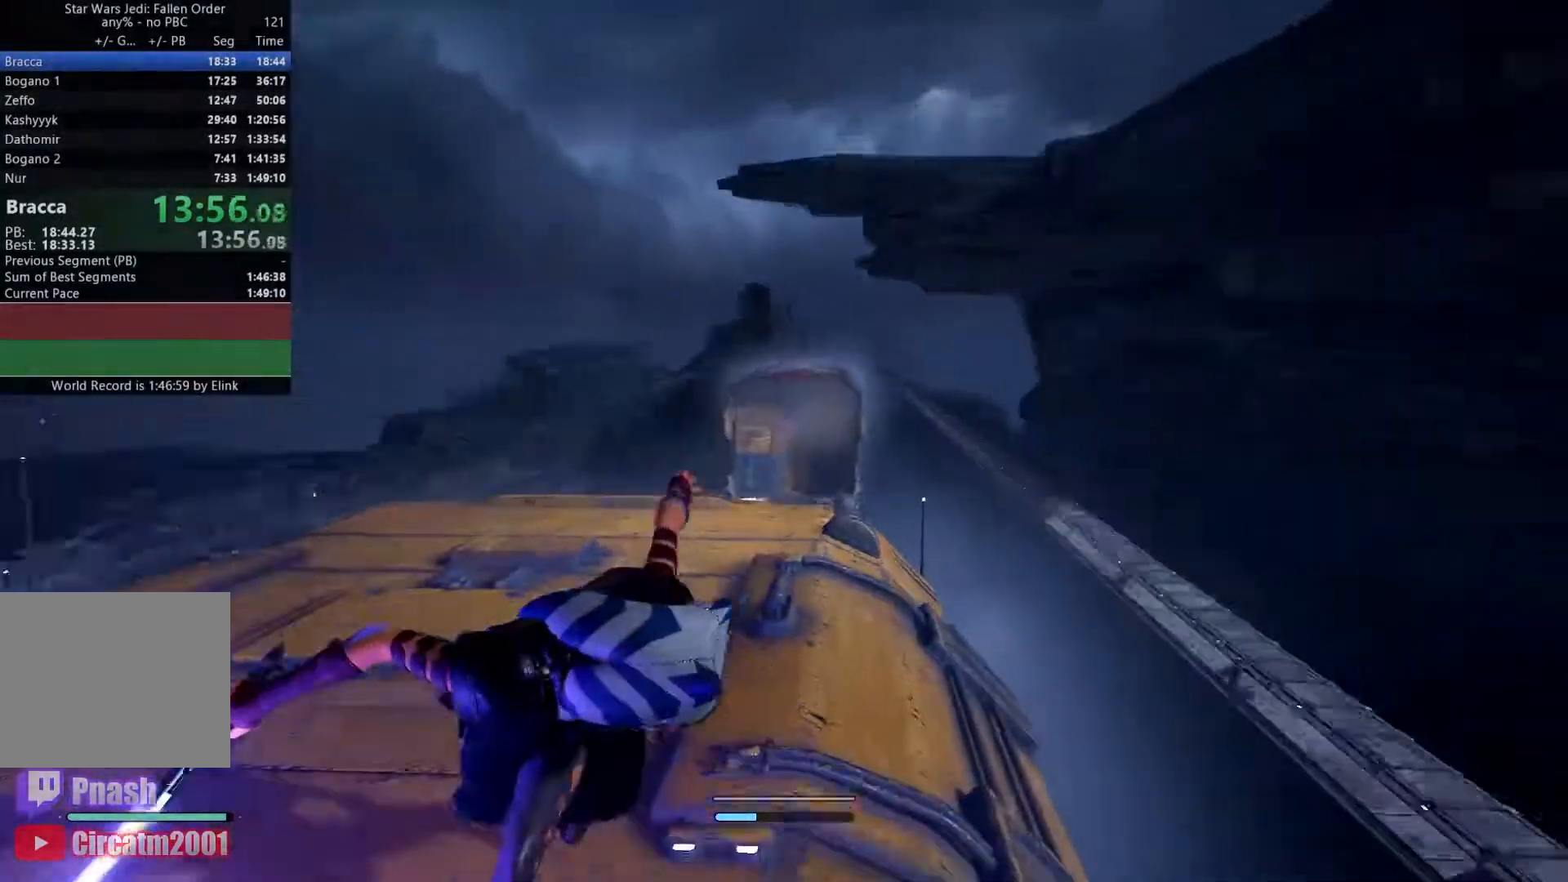
Gameplay with a controller (Xbox layout); each line is a JSON object with the inputs held at the frame after it. "events" lists button and stick changes between this image and that frame as [ms after this image, input, new state], when the widget could be followed in between. Not read: HOME L3.
{"buttons": [], "left_stick": "down", "right_stick": "center", "events": []}
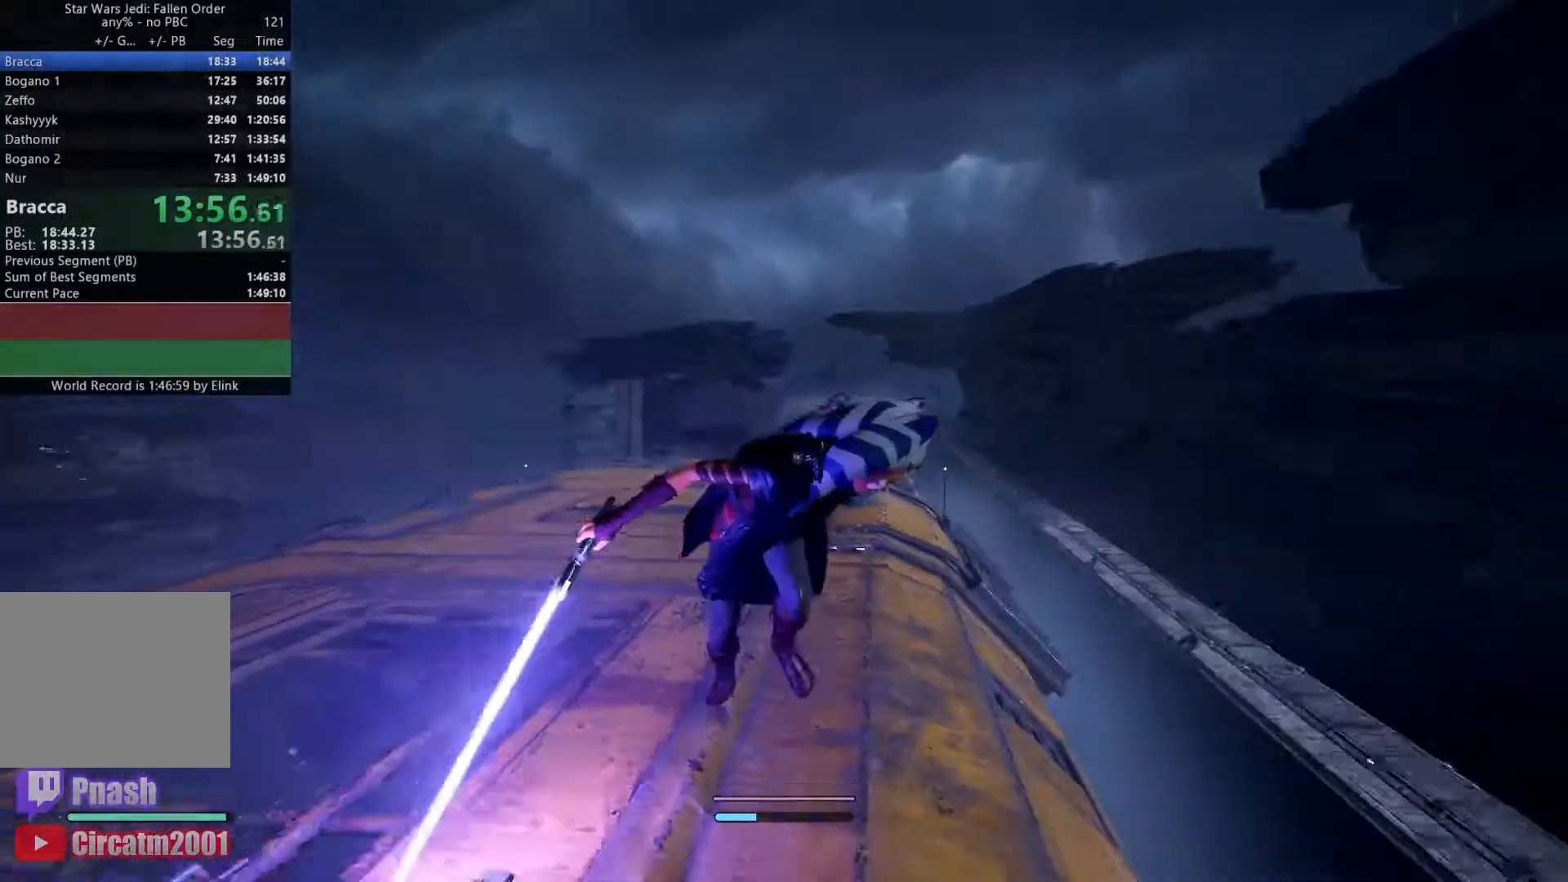
{"buttons": [], "left_stick": "down", "right_stick": "center", "events": []}
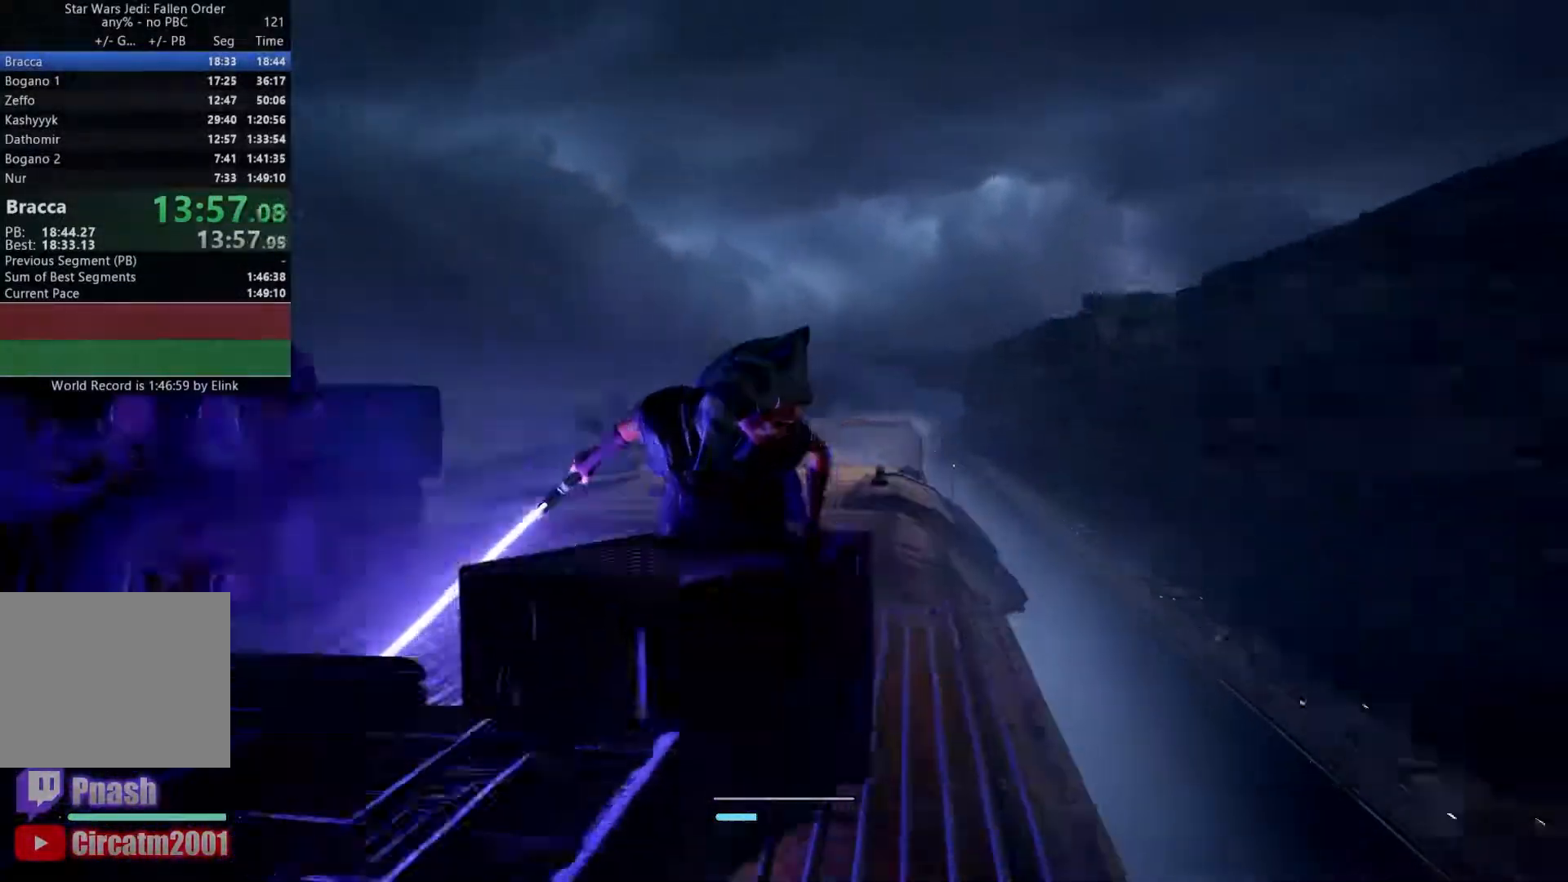
{"buttons": [], "left_stick": "down", "right_stick": "center", "events": []}
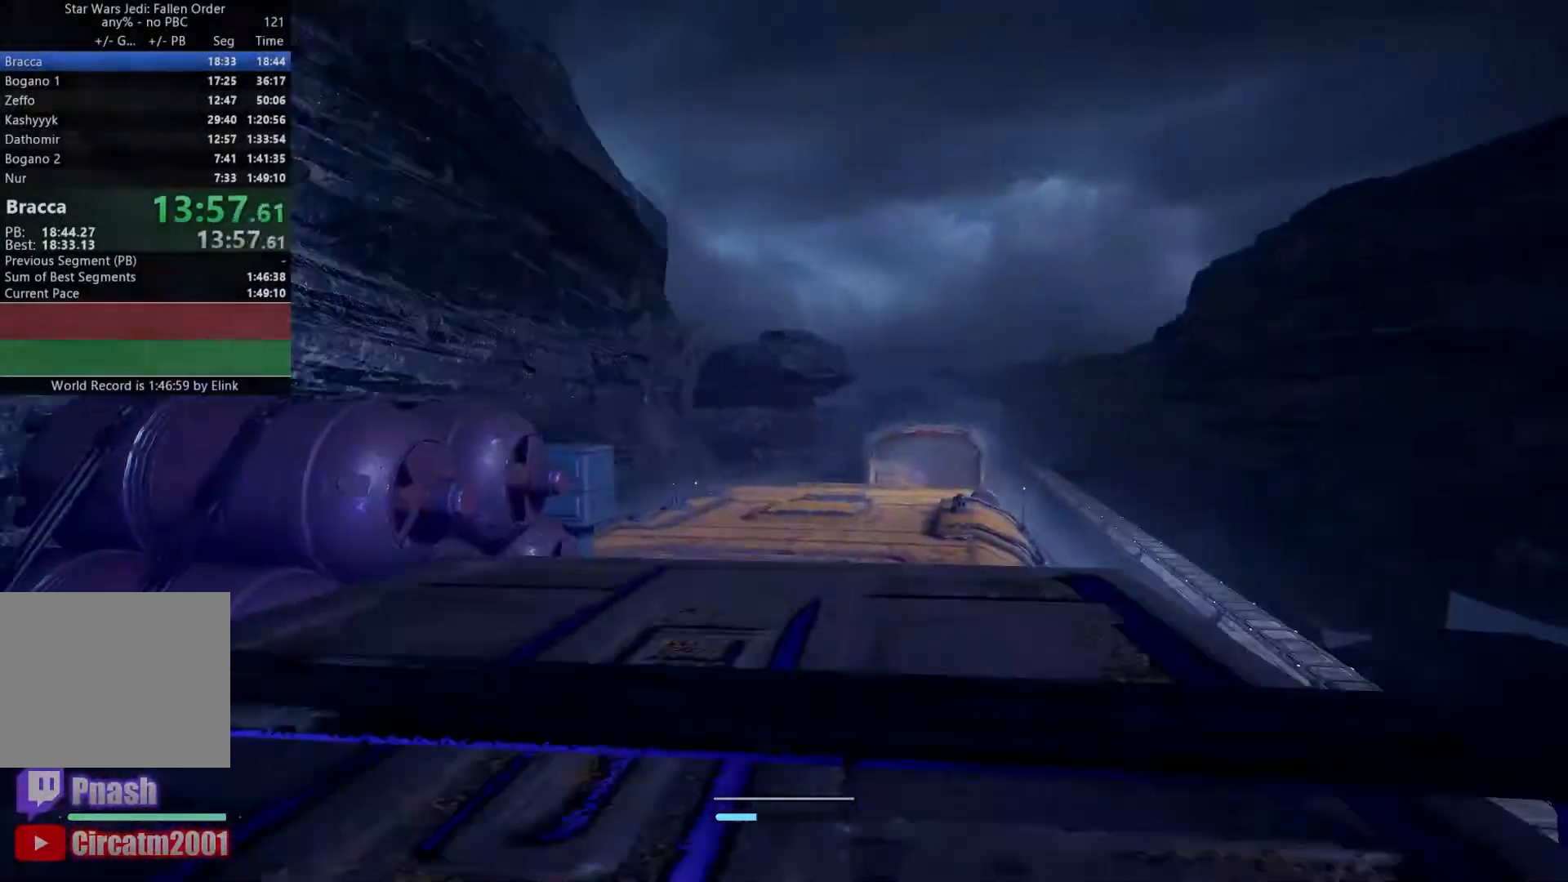
{"buttons": [], "left_stick": "down", "right_stick": "center", "events": []}
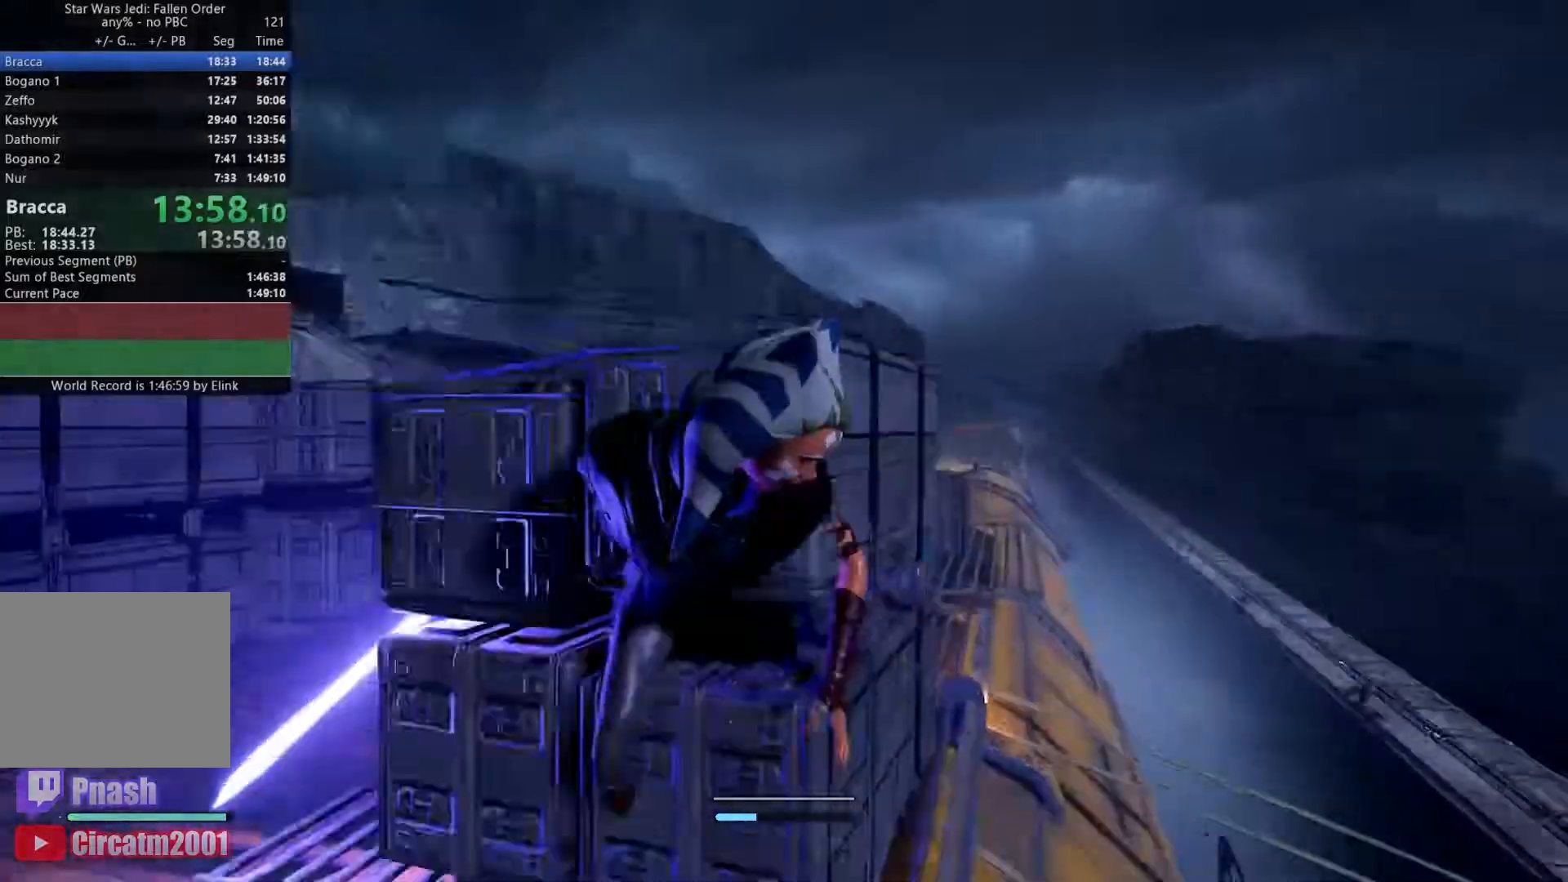
{"buttons": [], "left_stick": "down-left", "right_stick": "center", "events": [[400, "left_stick", "down-left"]]}
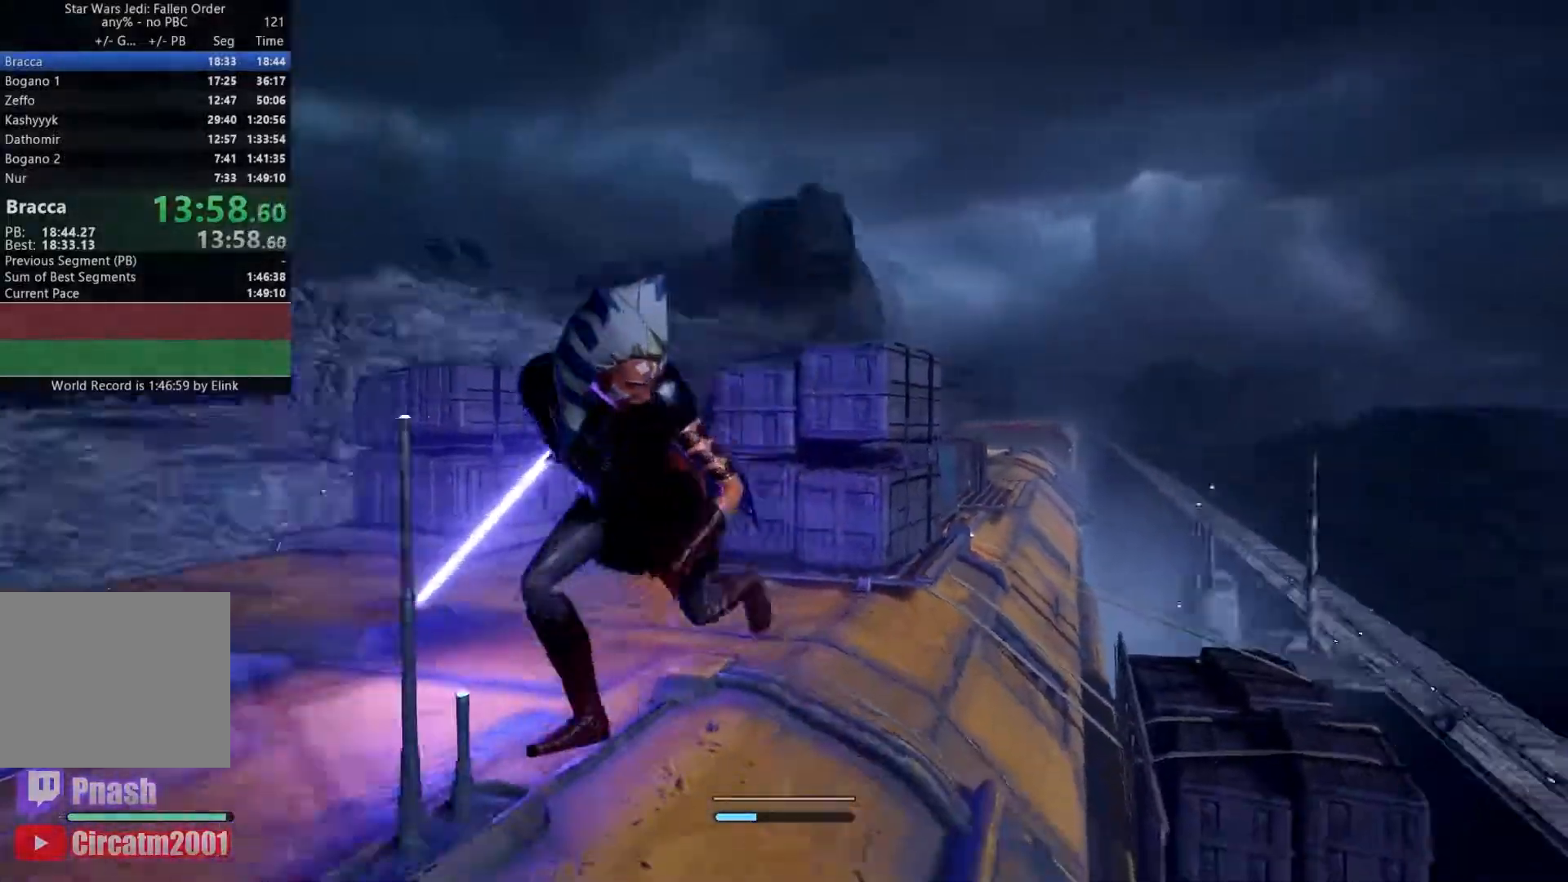
{"buttons": [], "left_stick": "down", "right_stick": "center"}
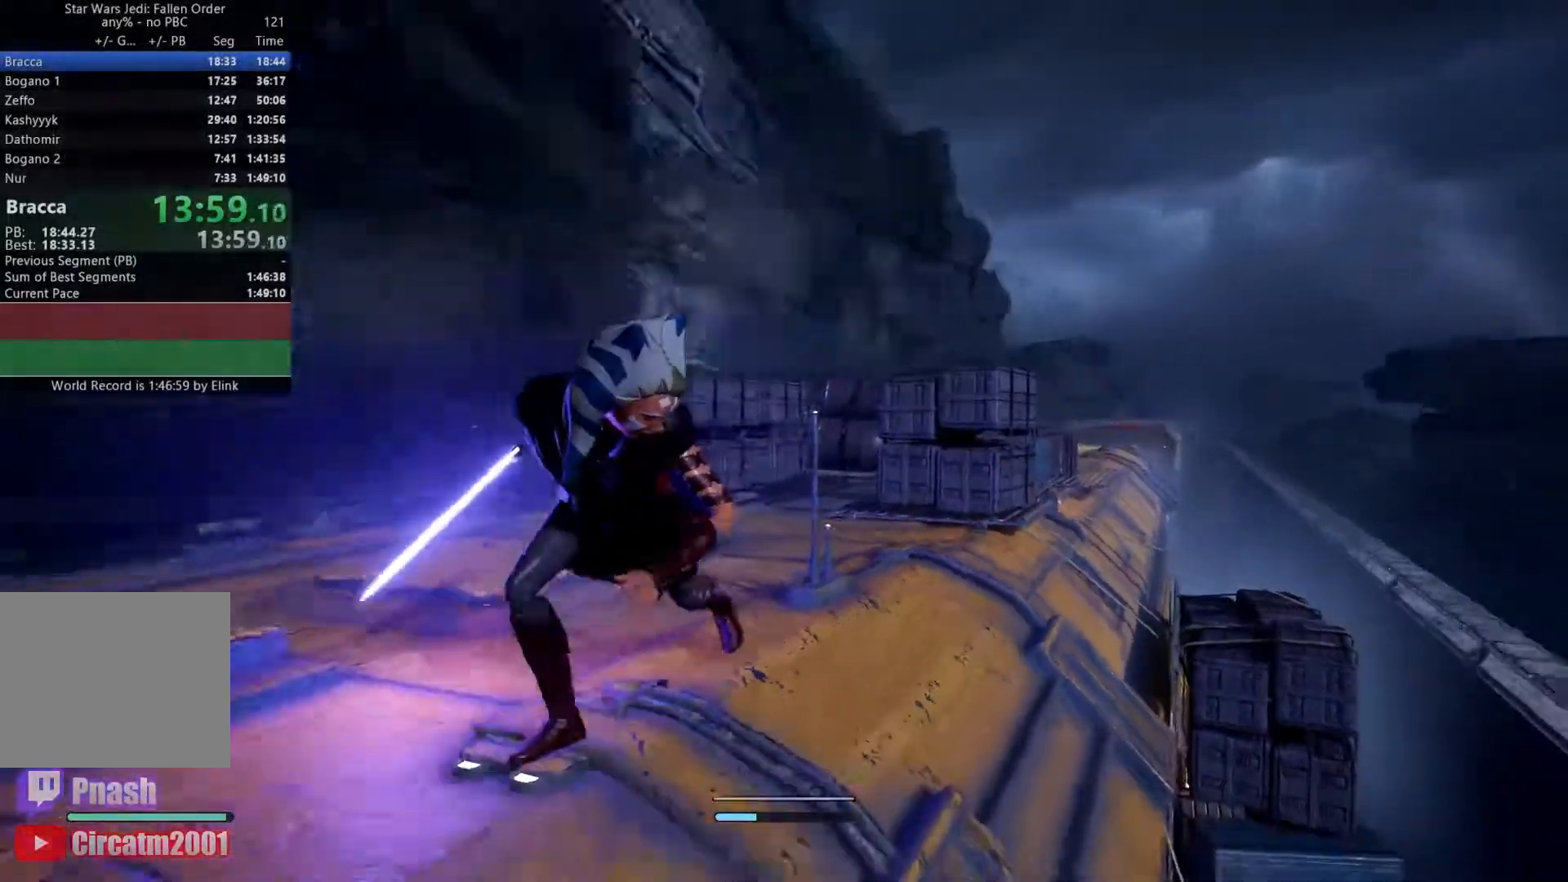
{"buttons": [], "left_stick": "down-left", "right_stick": "center"}
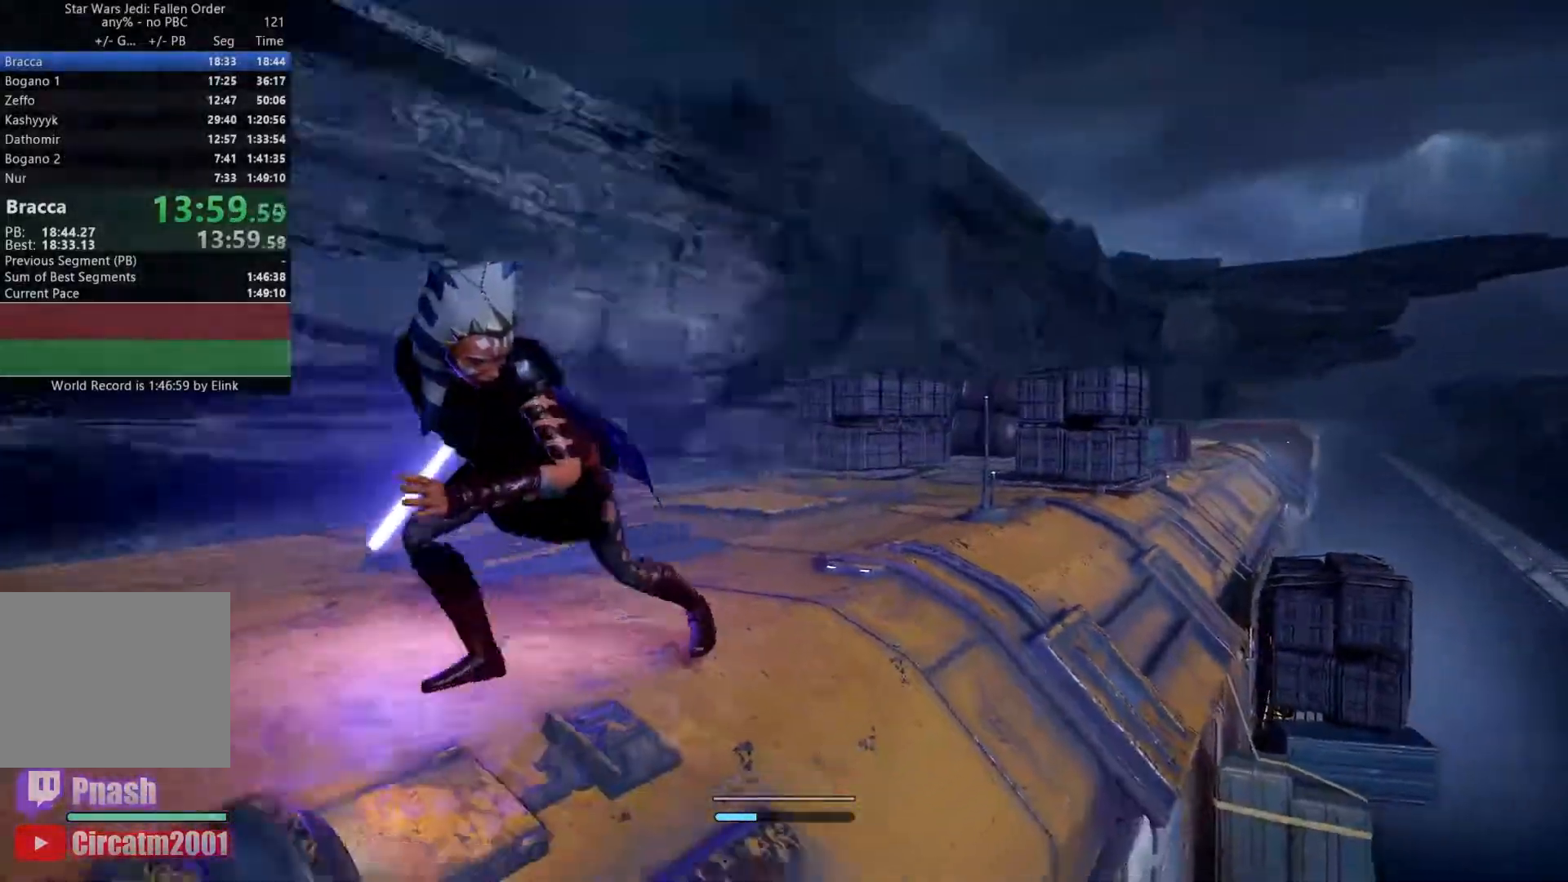
{"buttons": [], "left_stick": "up", "right_stick": "center", "events": [[500, "left_stick", "up"]]}
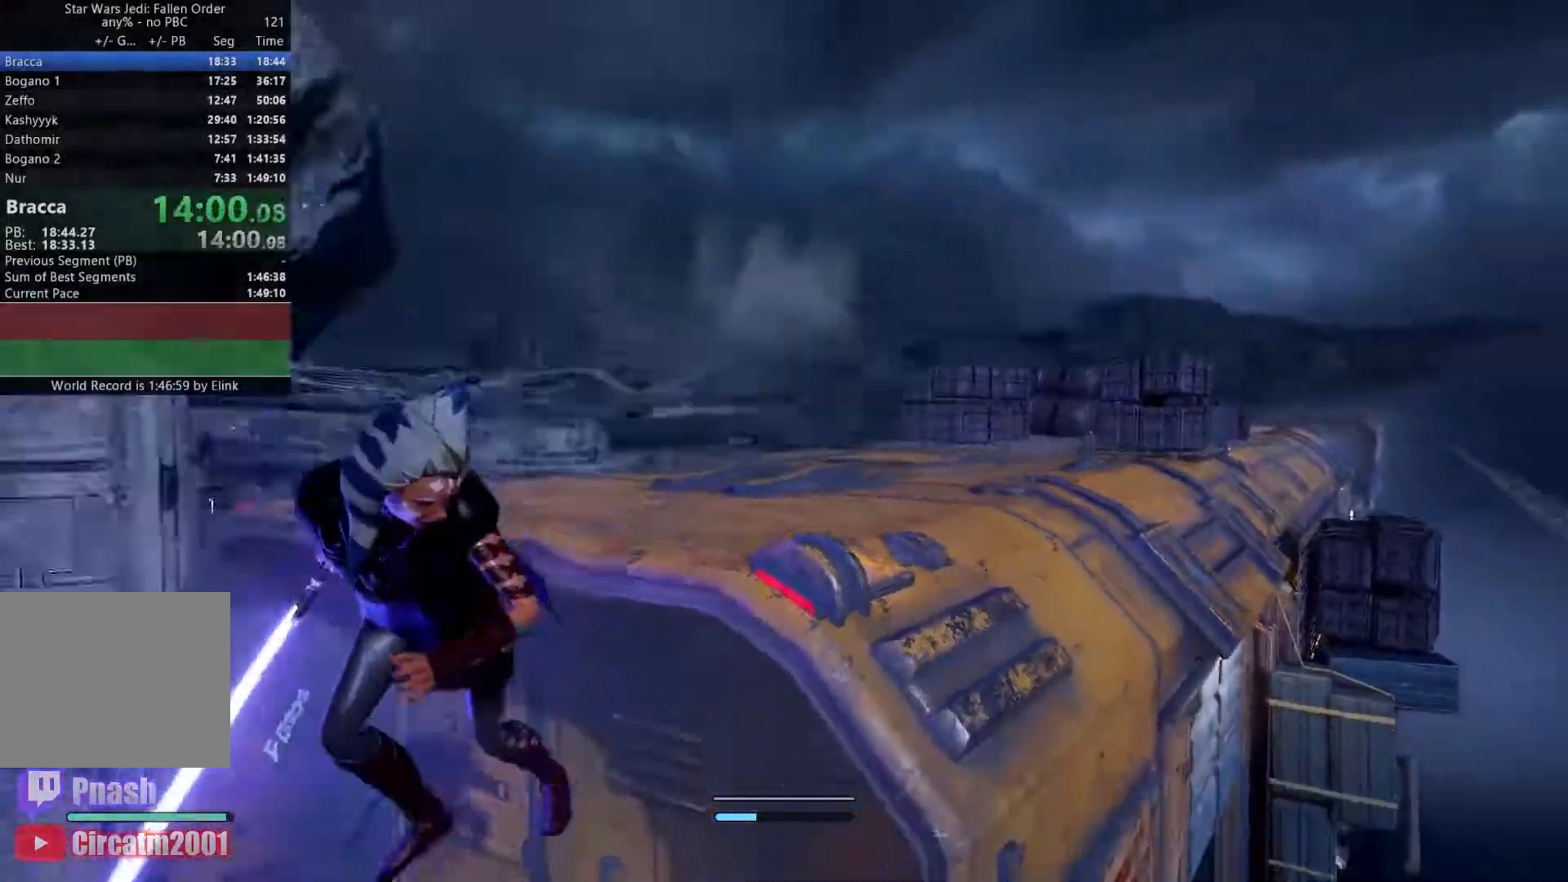
{"buttons": [], "left_stick": "left", "right_stick": "down-left", "events": [[267, "left_stick", "up-left"], [417, "left_stick", "left"], [450, "right_stick", "down-left"]]}
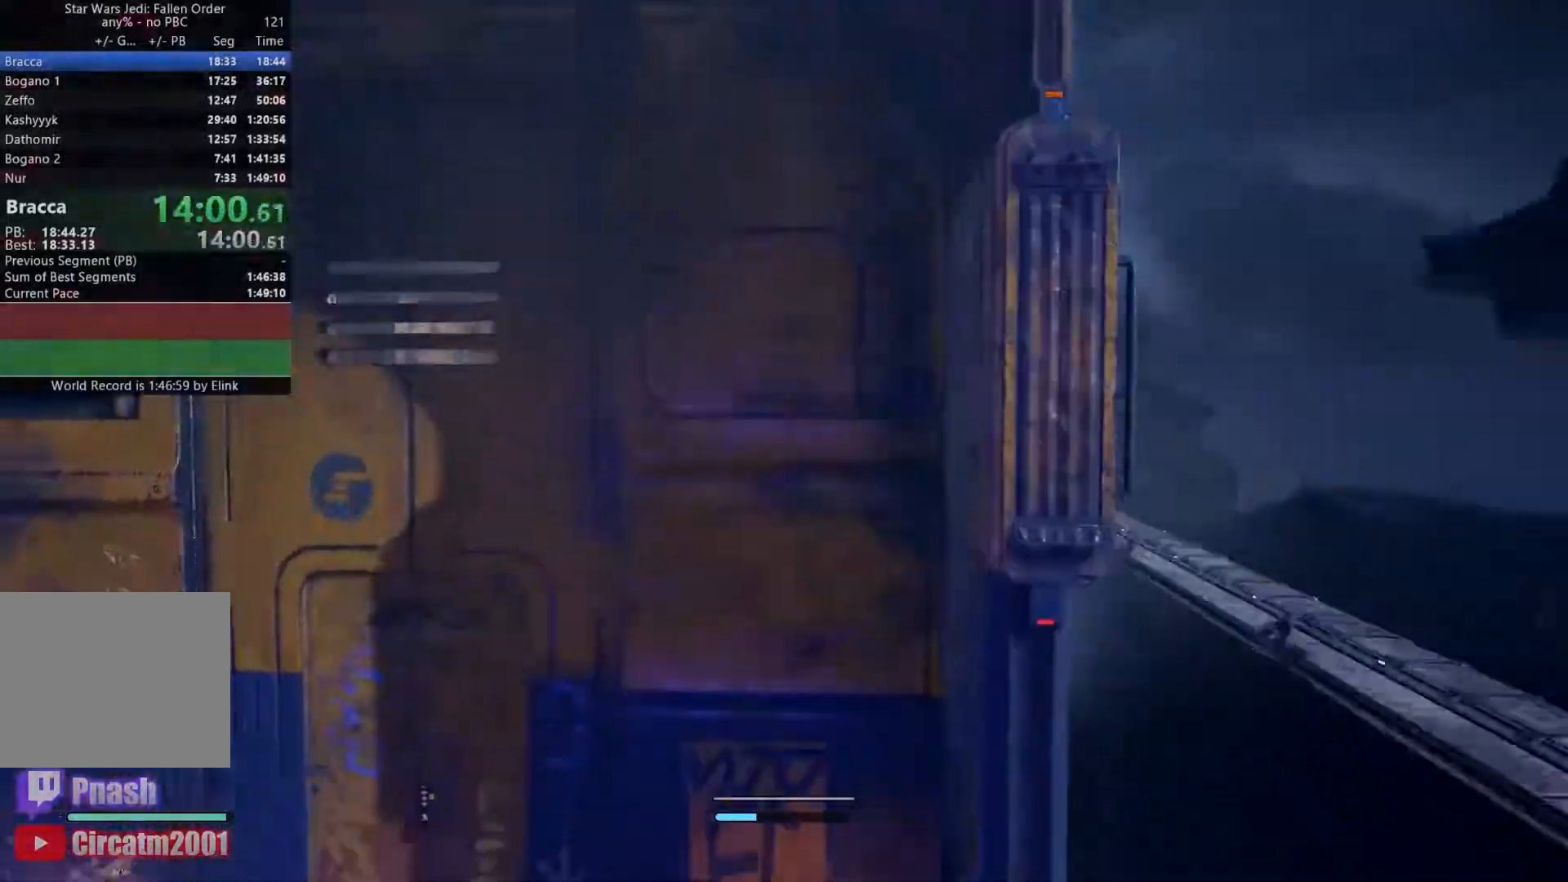
{"buttons": [], "left_stick": "up-left", "right_stick": "center", "events": [[83, "right_stick", "center"], [183, "left_stick", "up-left"]]}
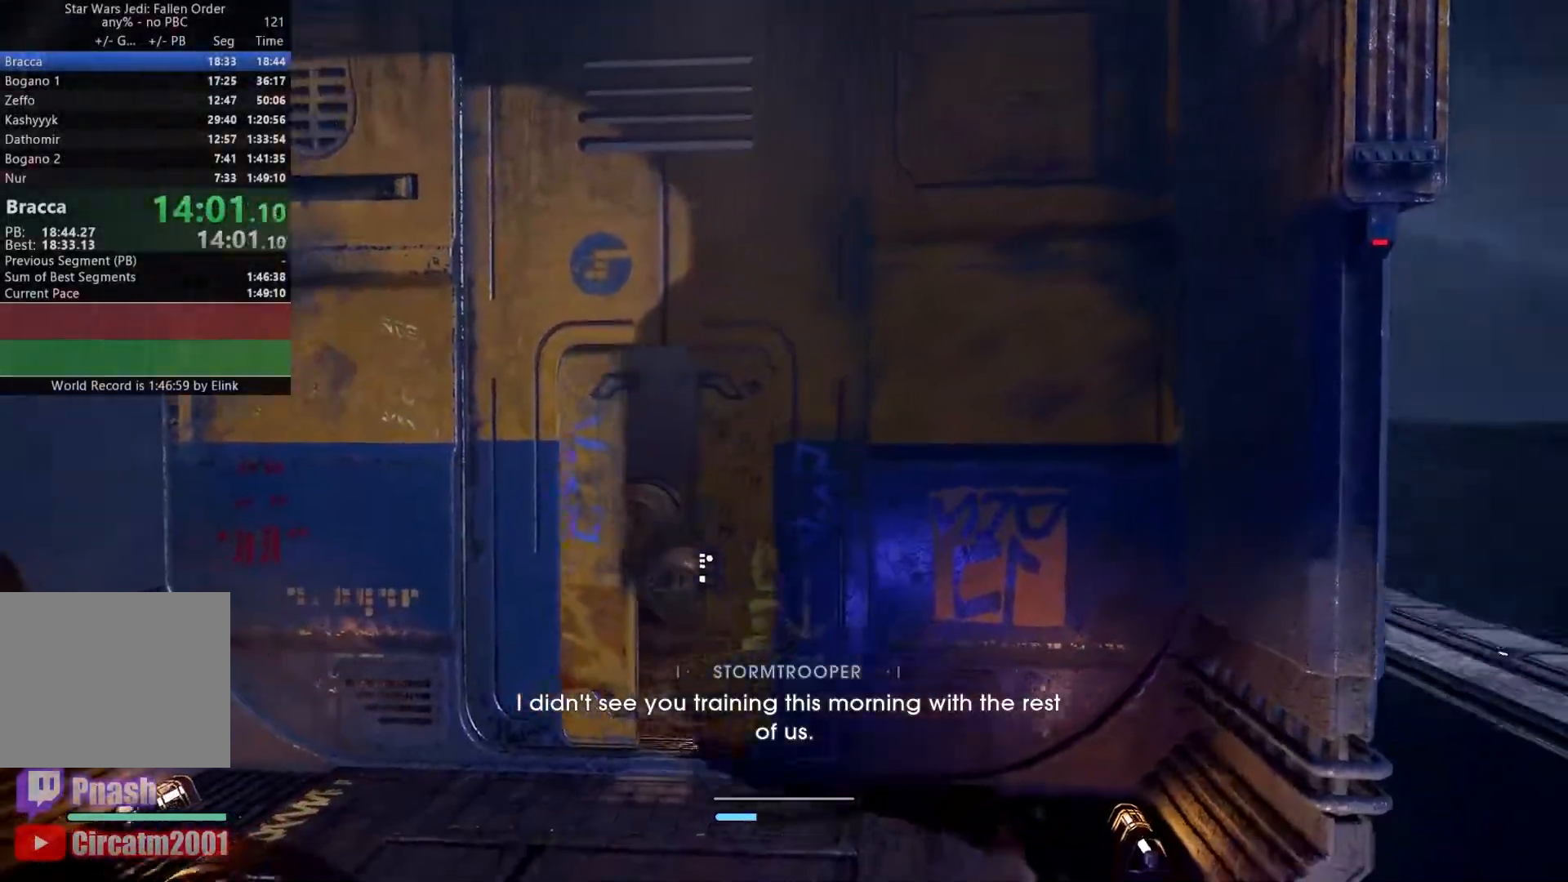
{"buttons": [], "left_stick": "up", "right_stick": "center", "events": [[67, "left_stick", "up"]]}
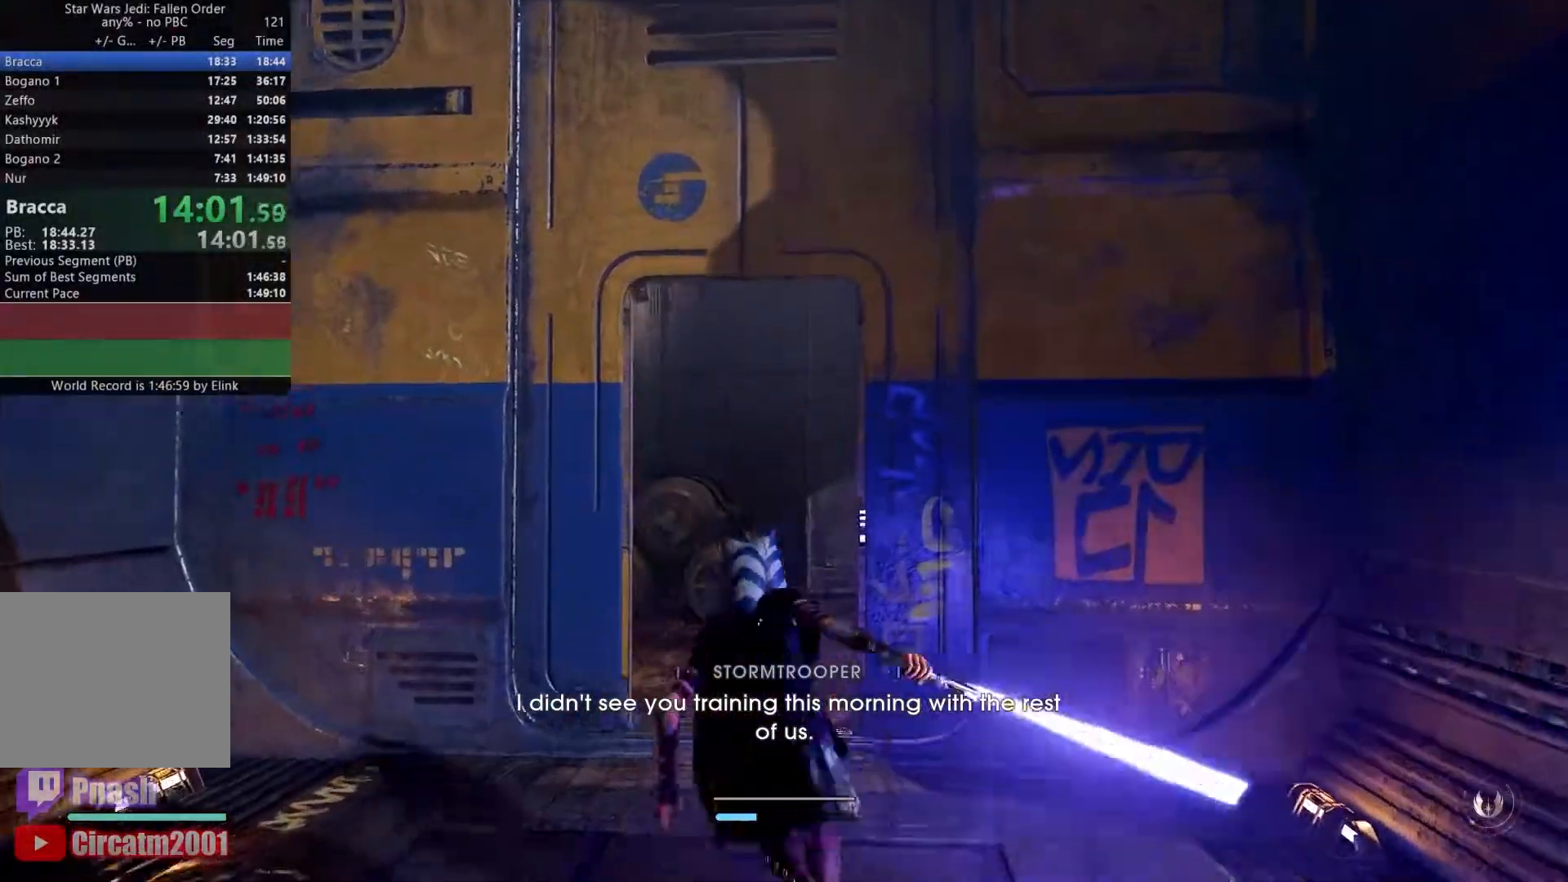
{"buttons": [], "left_stick": "up-right", "right_stick": "right", "events": [[350, "right_stick", "down-right"], [400, "right_stick", "right"], [433, "left_stick", "up-right"]]}
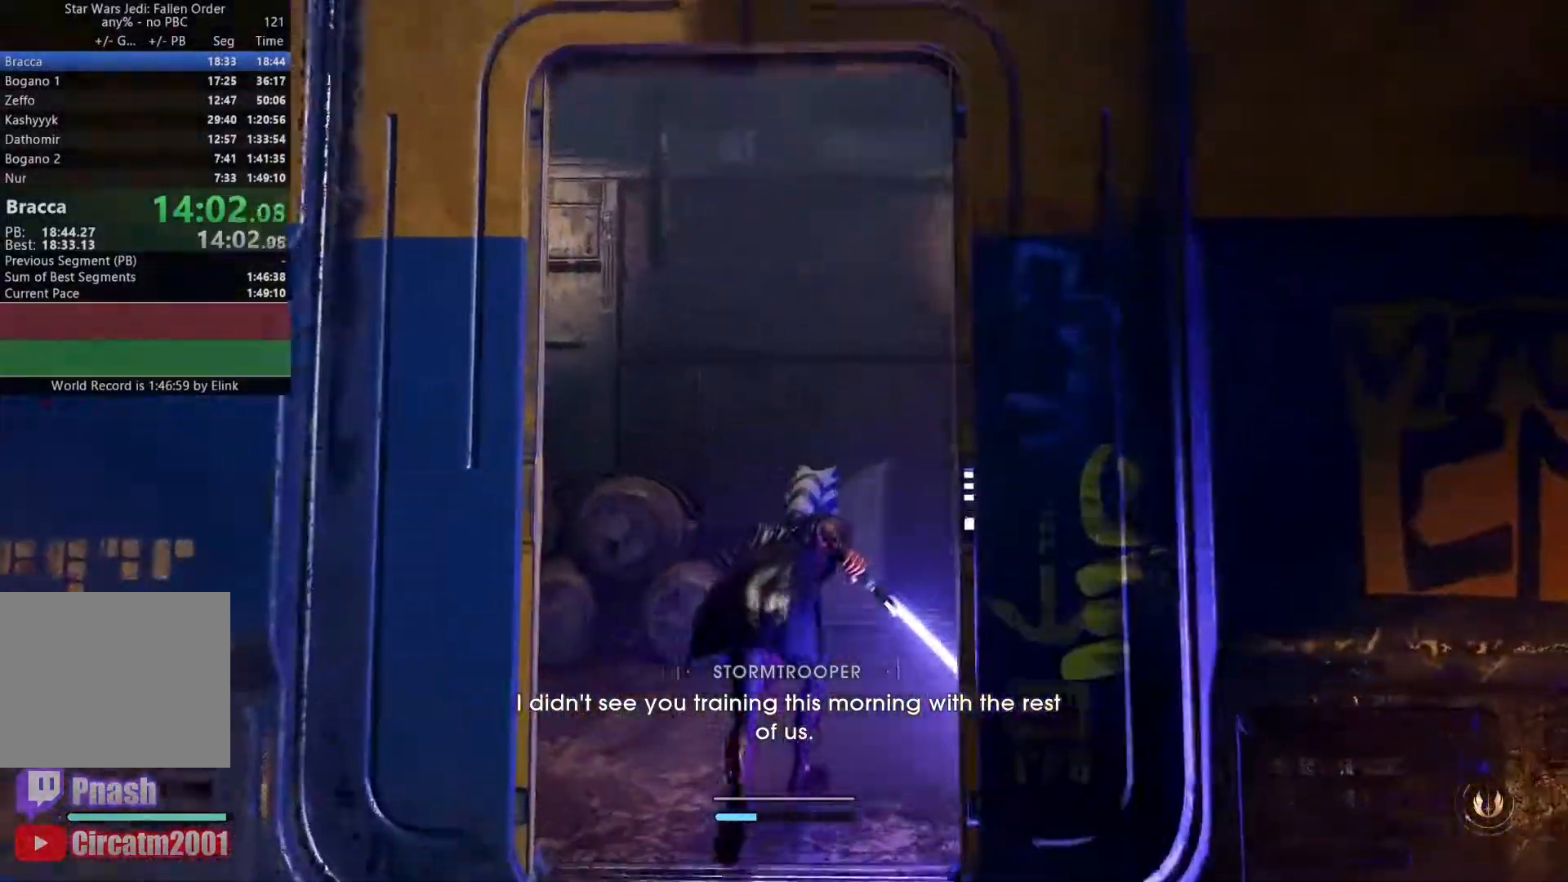
{"buttons": [], "left_stick": "up-right", "right_stick": "down-right", "events": [[117, "right_stick", "down-right"]]}
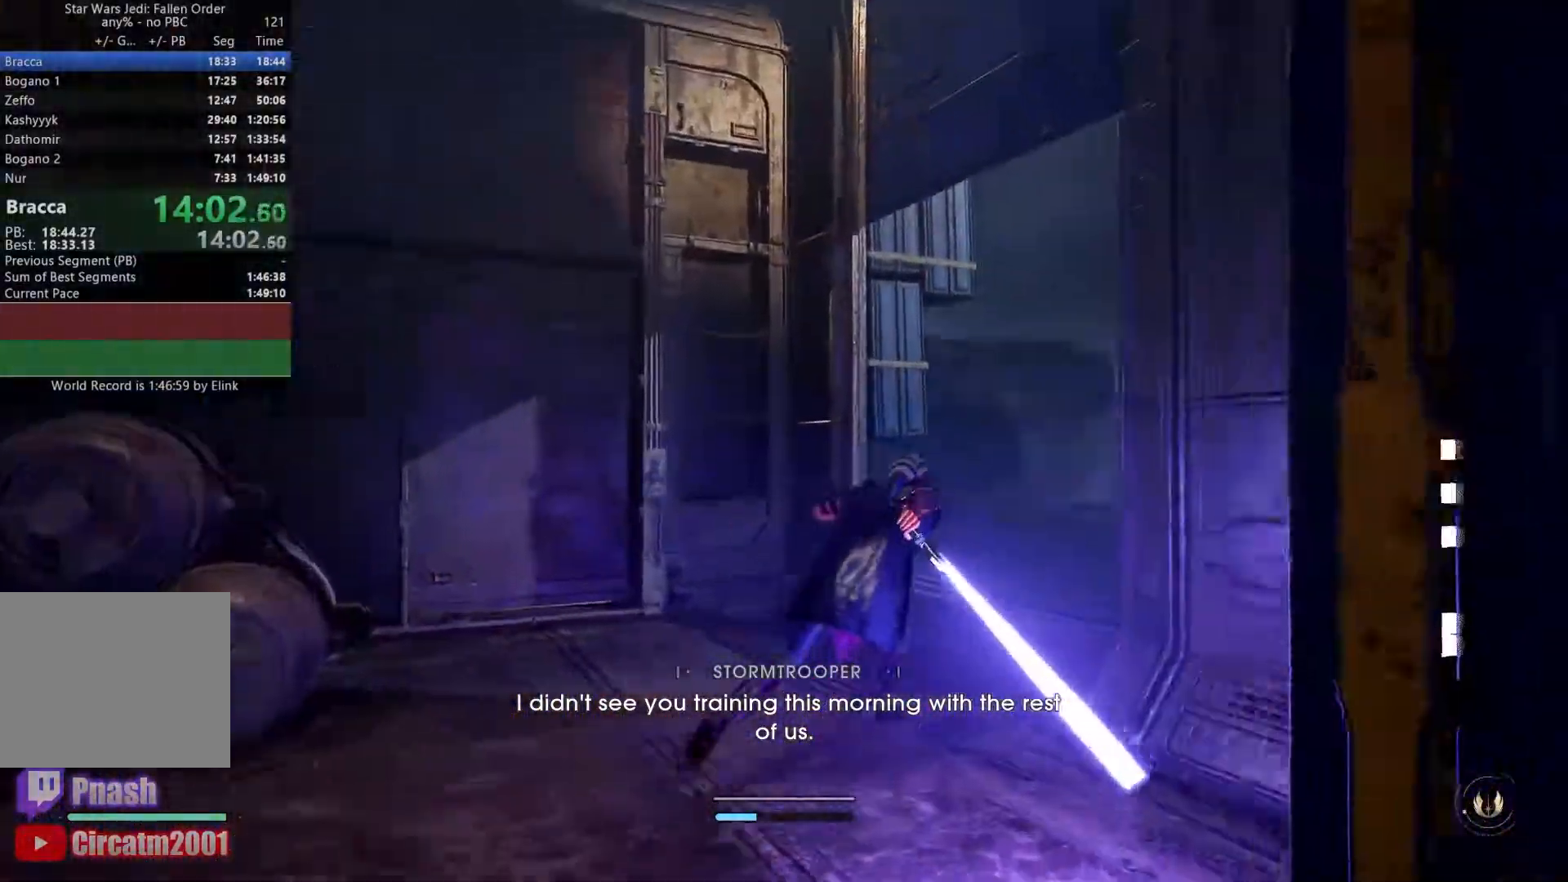
{"buttons": [], "left_stick": "up", "right_stick": "center", "events": [[250, "left_stick", "up"], [333, "right_stick", "center"]]}
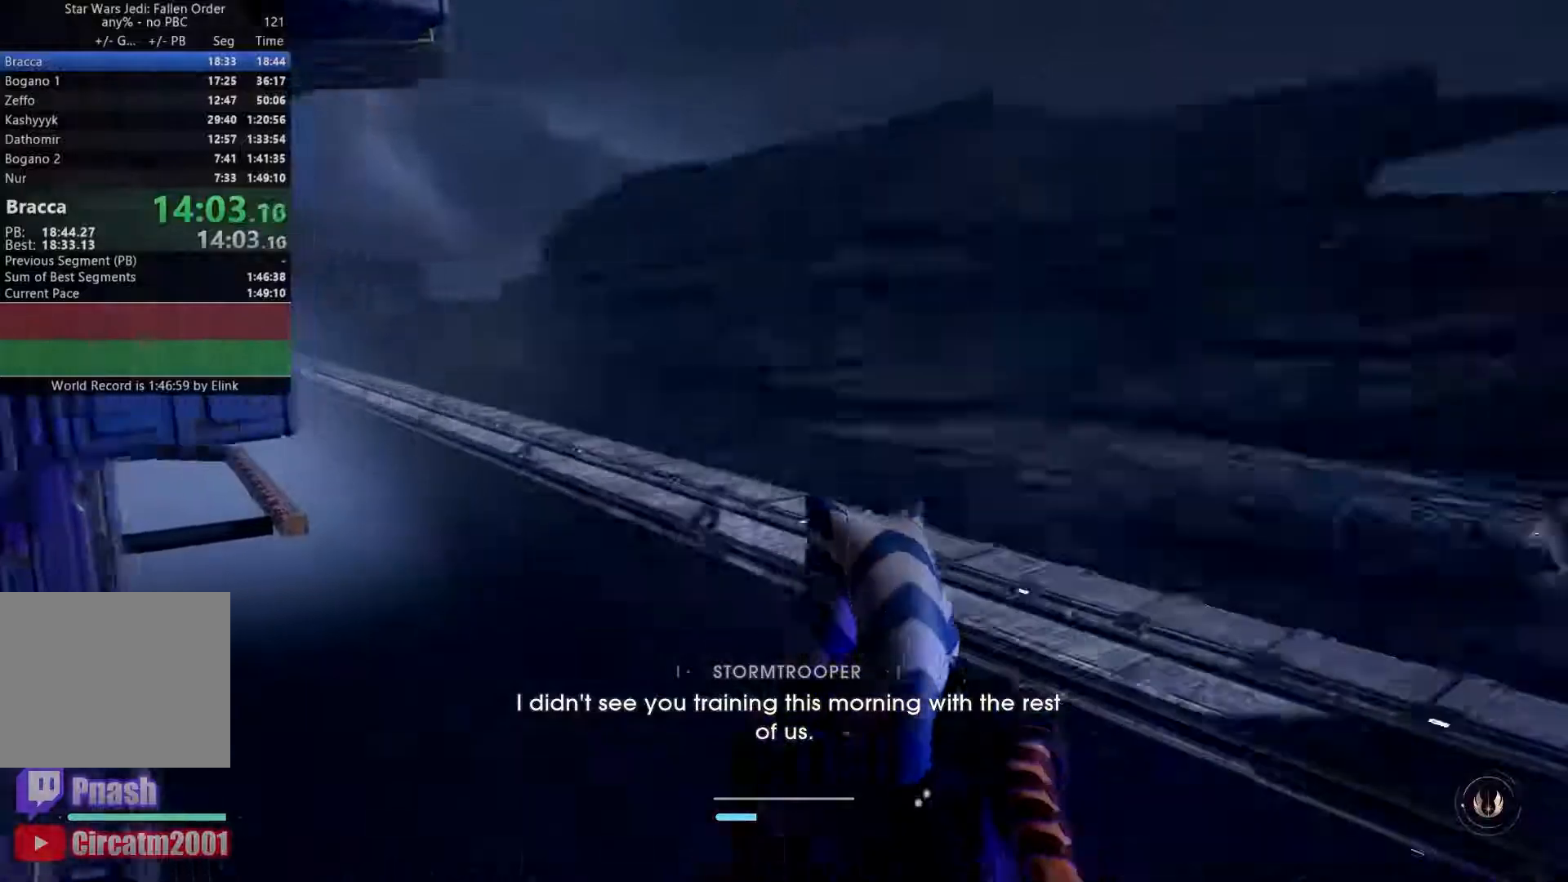
{"buttons": [], "left_stick": "up", "right_stick": "left", "events": [[133, "right_stick", "left"]]}
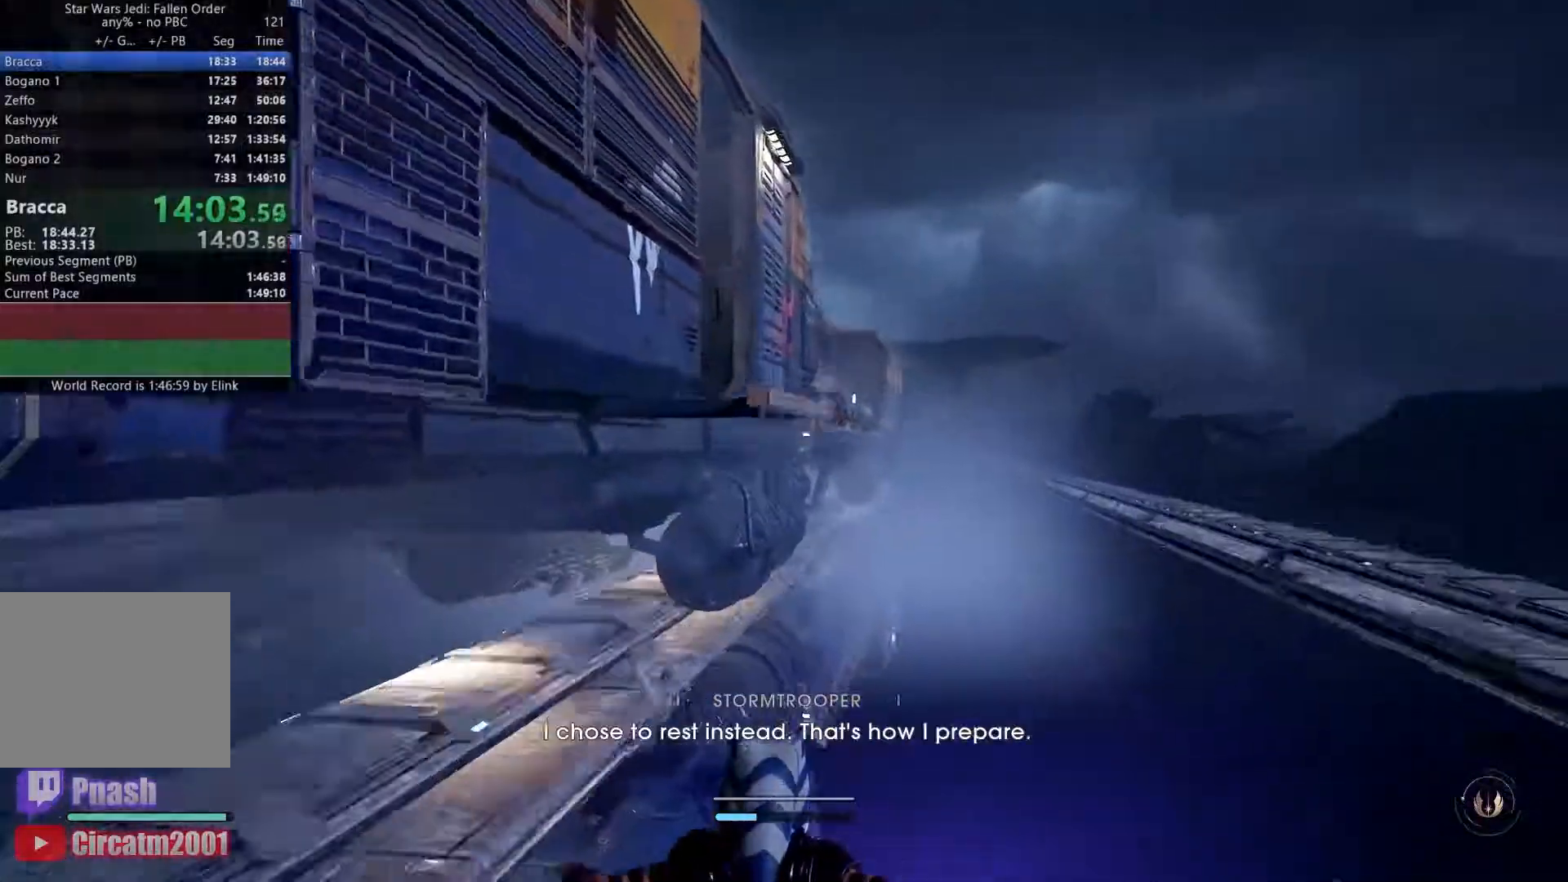
{"buttons": [], "left_stick": "center", "right_stick": "left", "events": [[267, "left_stick", "center"]]}
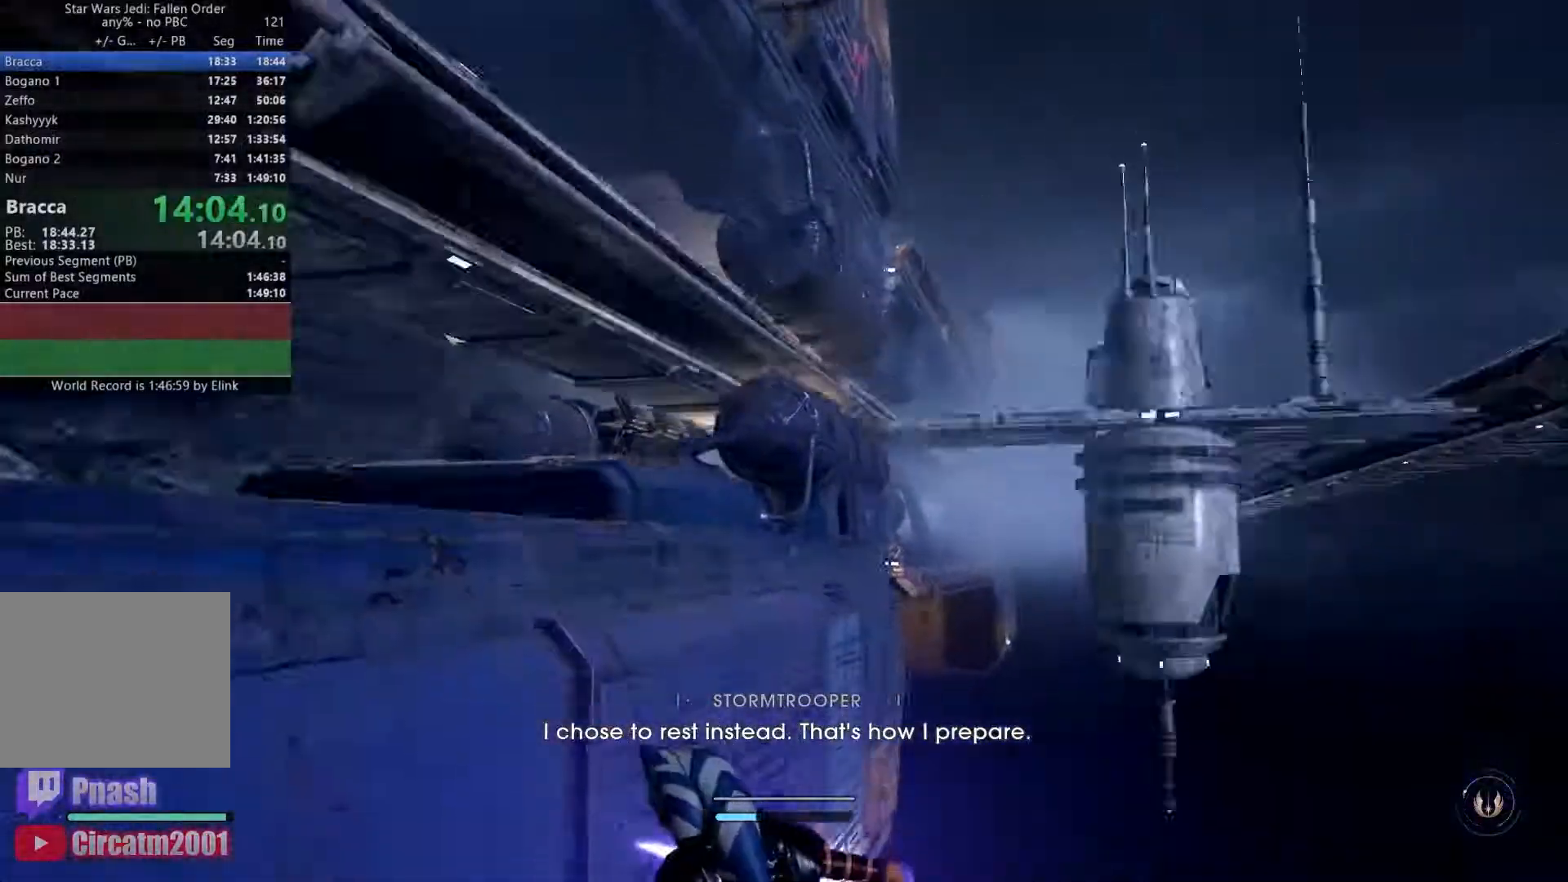
{"buttons": [], "left_stick": "center", "right_stick": "center", "events": [[267, "Y", "down"], [283, "Y", "up"], [283, "right_stick", "center"]]}
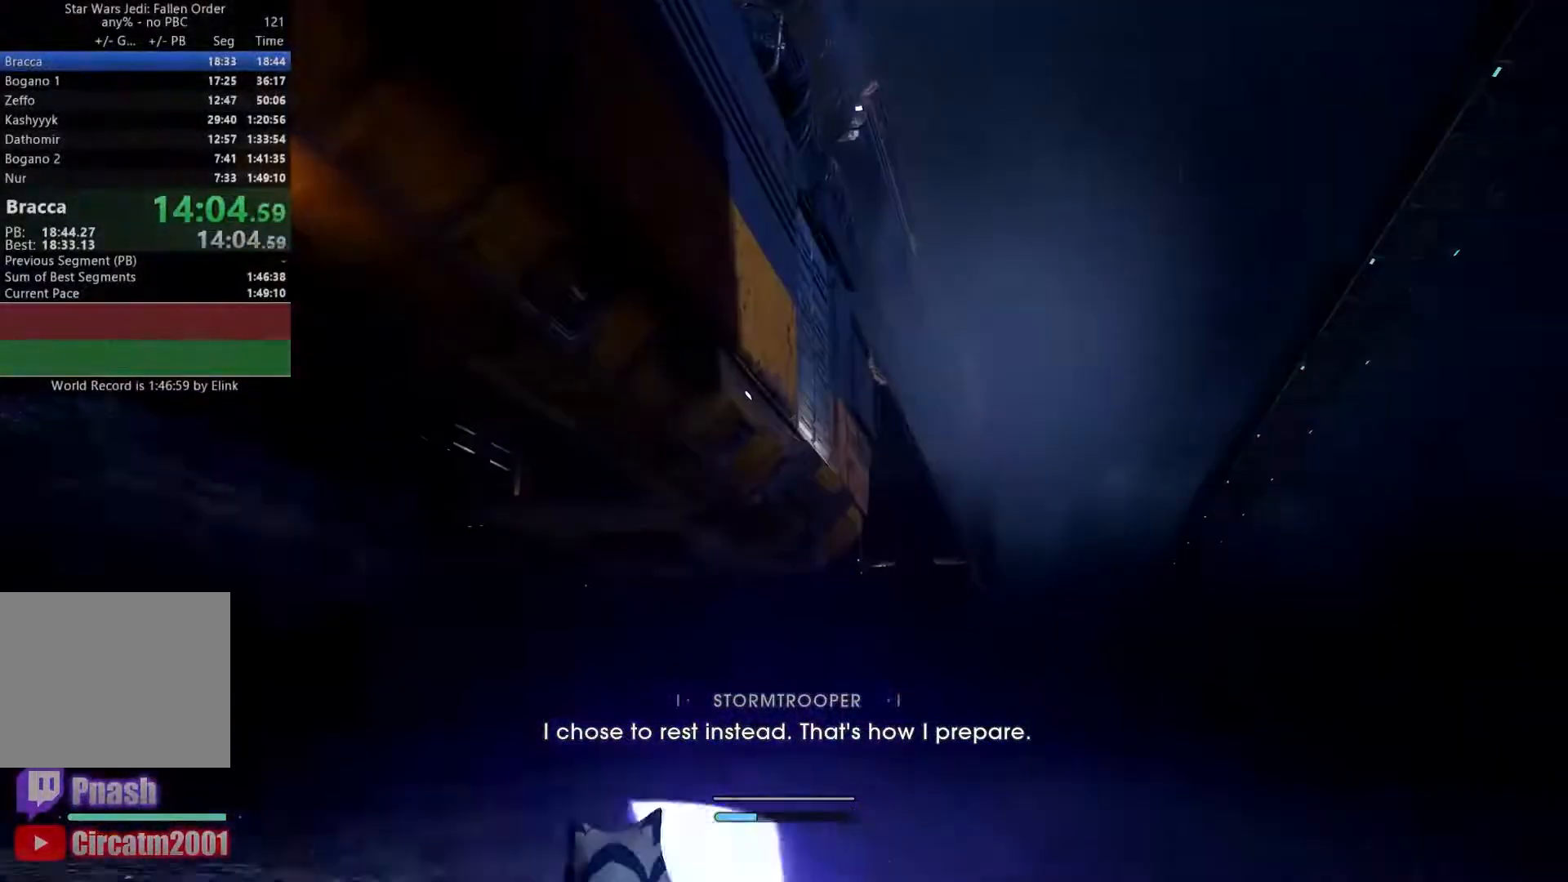
{"buttons": [], "left_stick": "center", "right_stick": "center", "events": [[67, "right_stick", "left"], [117, "right_stick", "down-left"], [383, "right_stick", "center"]]}
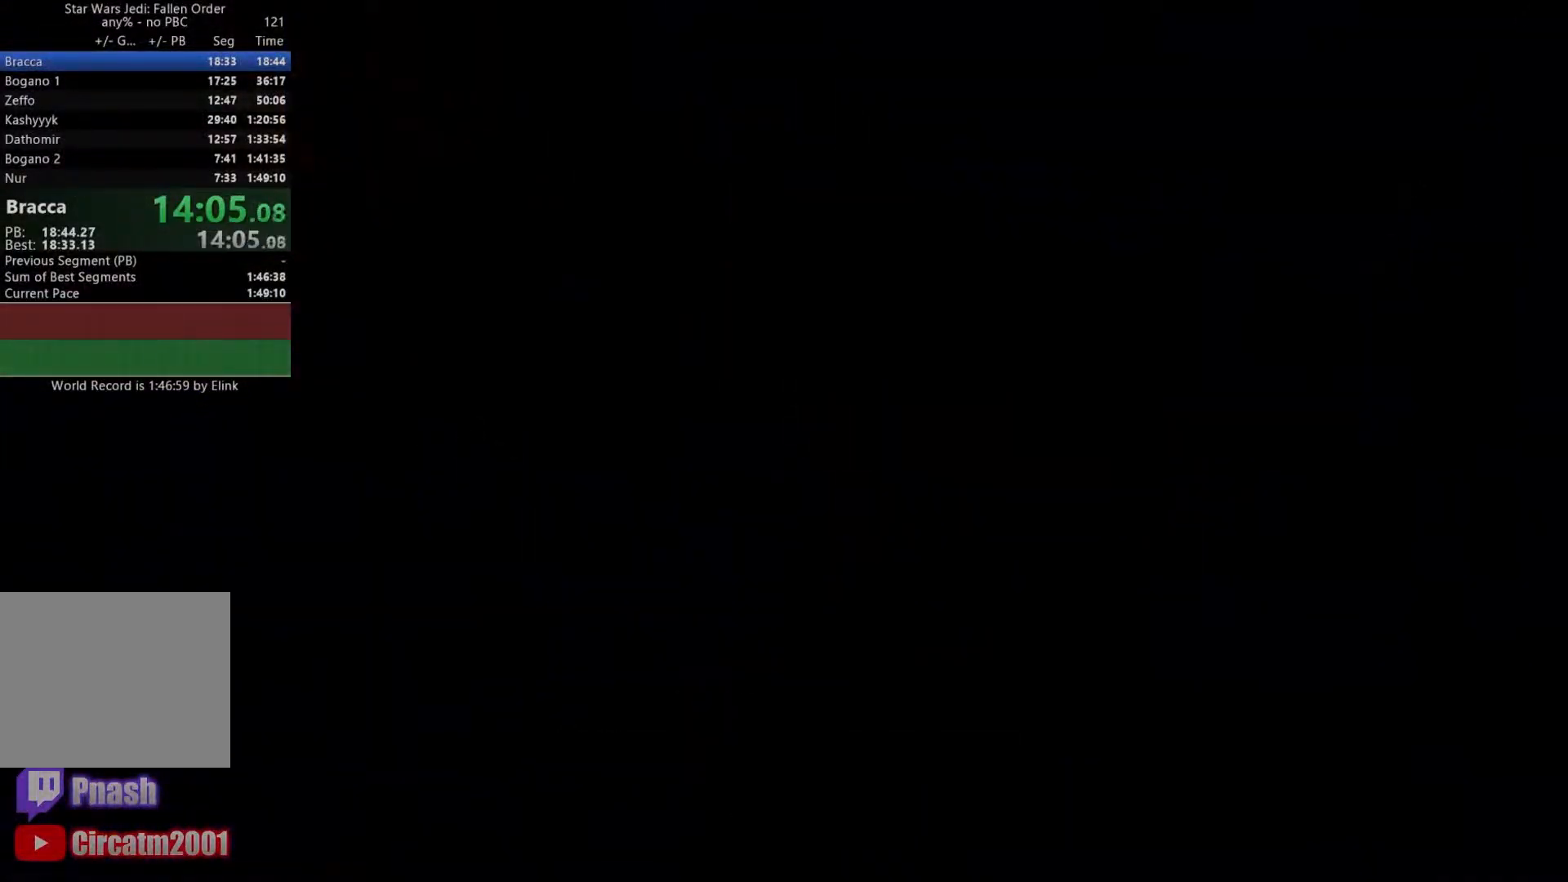
{"buttons": [], "left_stick": "center", "right_stick": "left", "events": [[100, "right_stick", "left"]]}
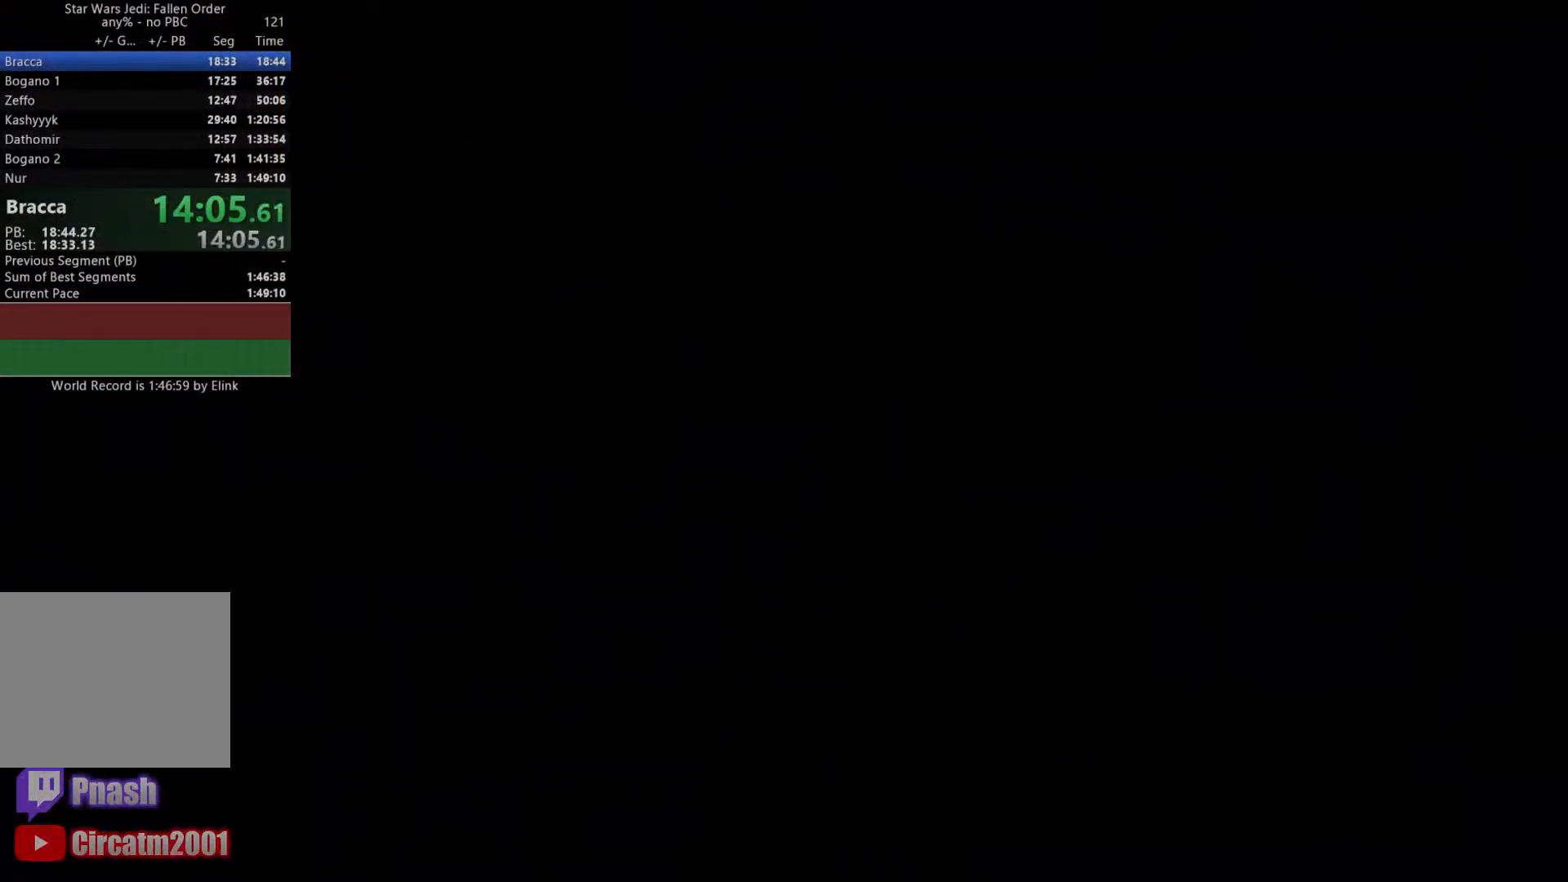
{"buttons": [], "left_stick": "up-right", "right_stick": "down-left", "events": [[133, "left_stick", "up"], [167, "right_stick", "down-left"], [217, "left_stick", "center"], [450, "left_stick", "up"], [500, "left_stick", "up-right"]]}
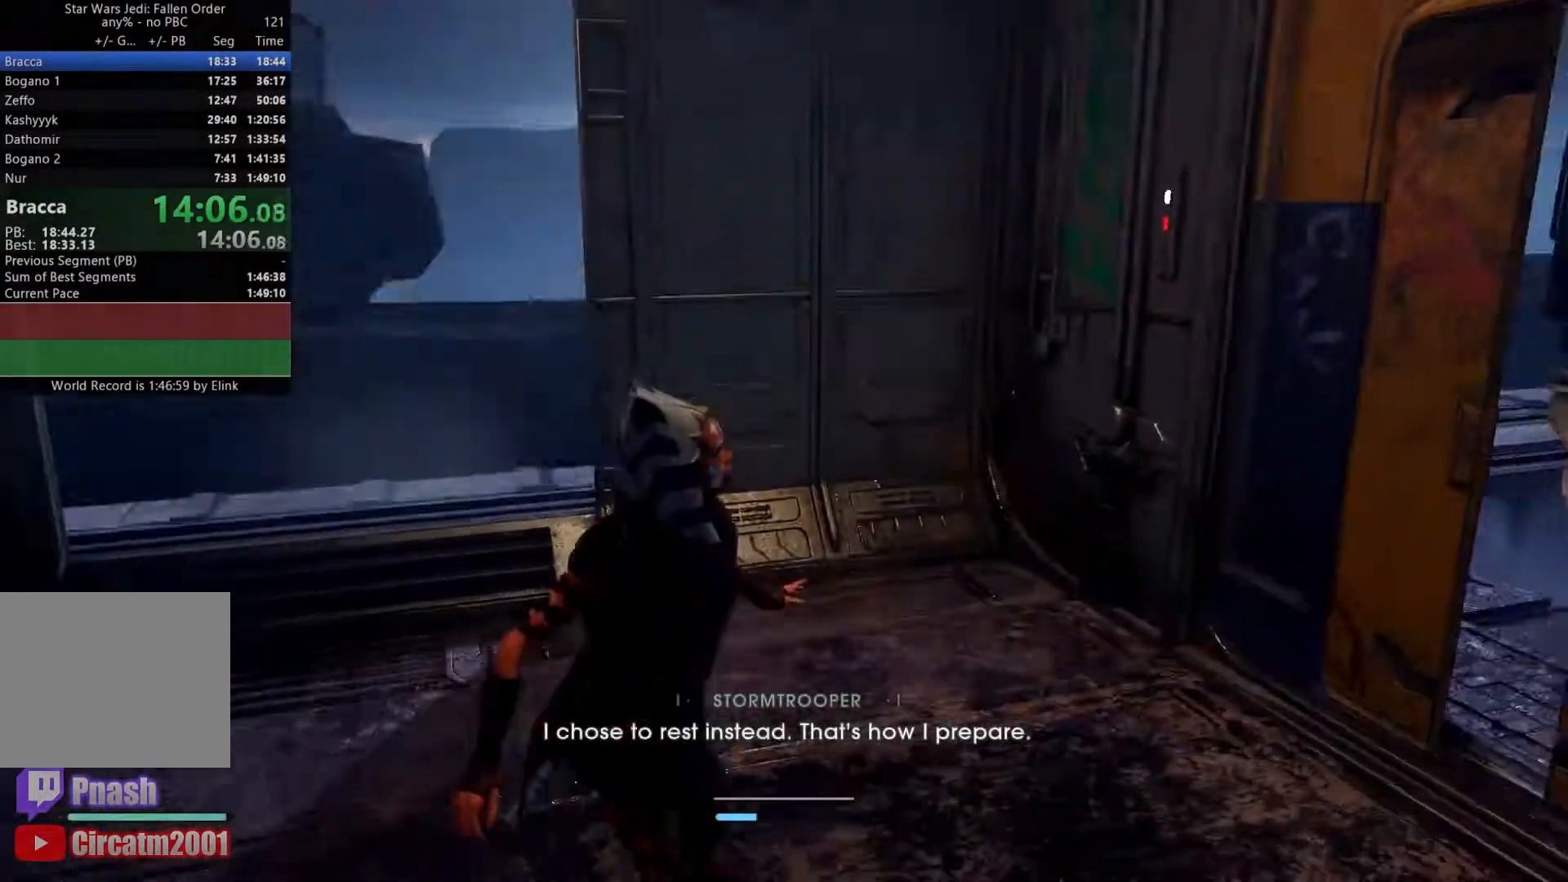
{"buttons": [], "left_stick": "up-right", "right_stick": "right", "events": [[50, "right_stick", "center"], [150, "left_stick", "left"], [200, "right_stick", "left"], [367, "left_stick", "down-right"], [483, "left_stick", "up-right"], [483, "right_stick", "right"]]}
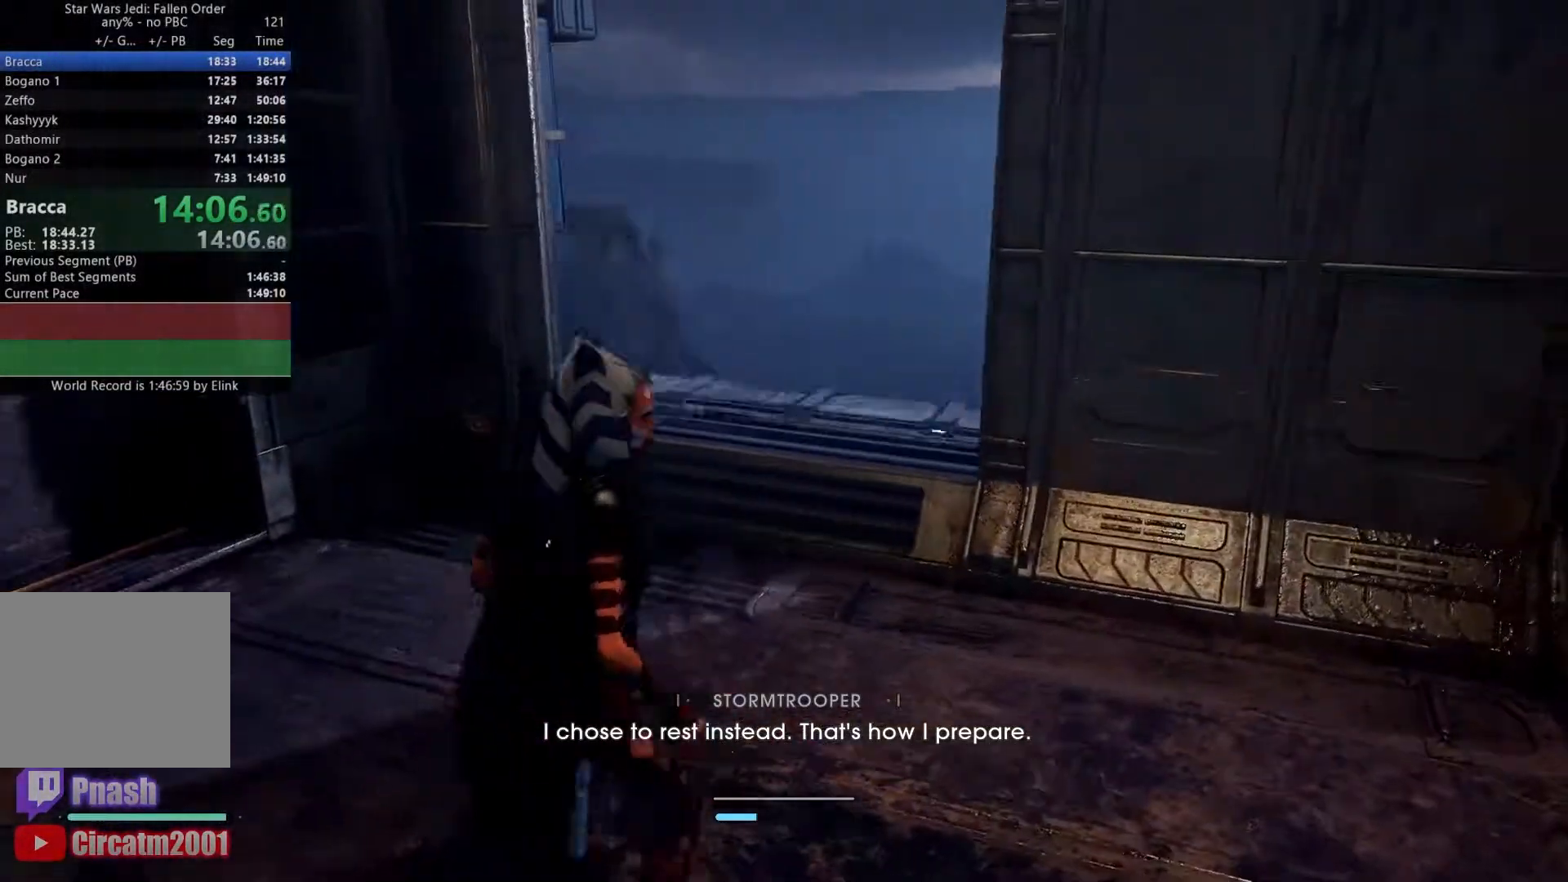
{"buttons": [], "left_stick": "up-right", "right_stick": "right", "events": [[150, "left_stick", "down-right"], [483, "left_stick", "up-right"]]}
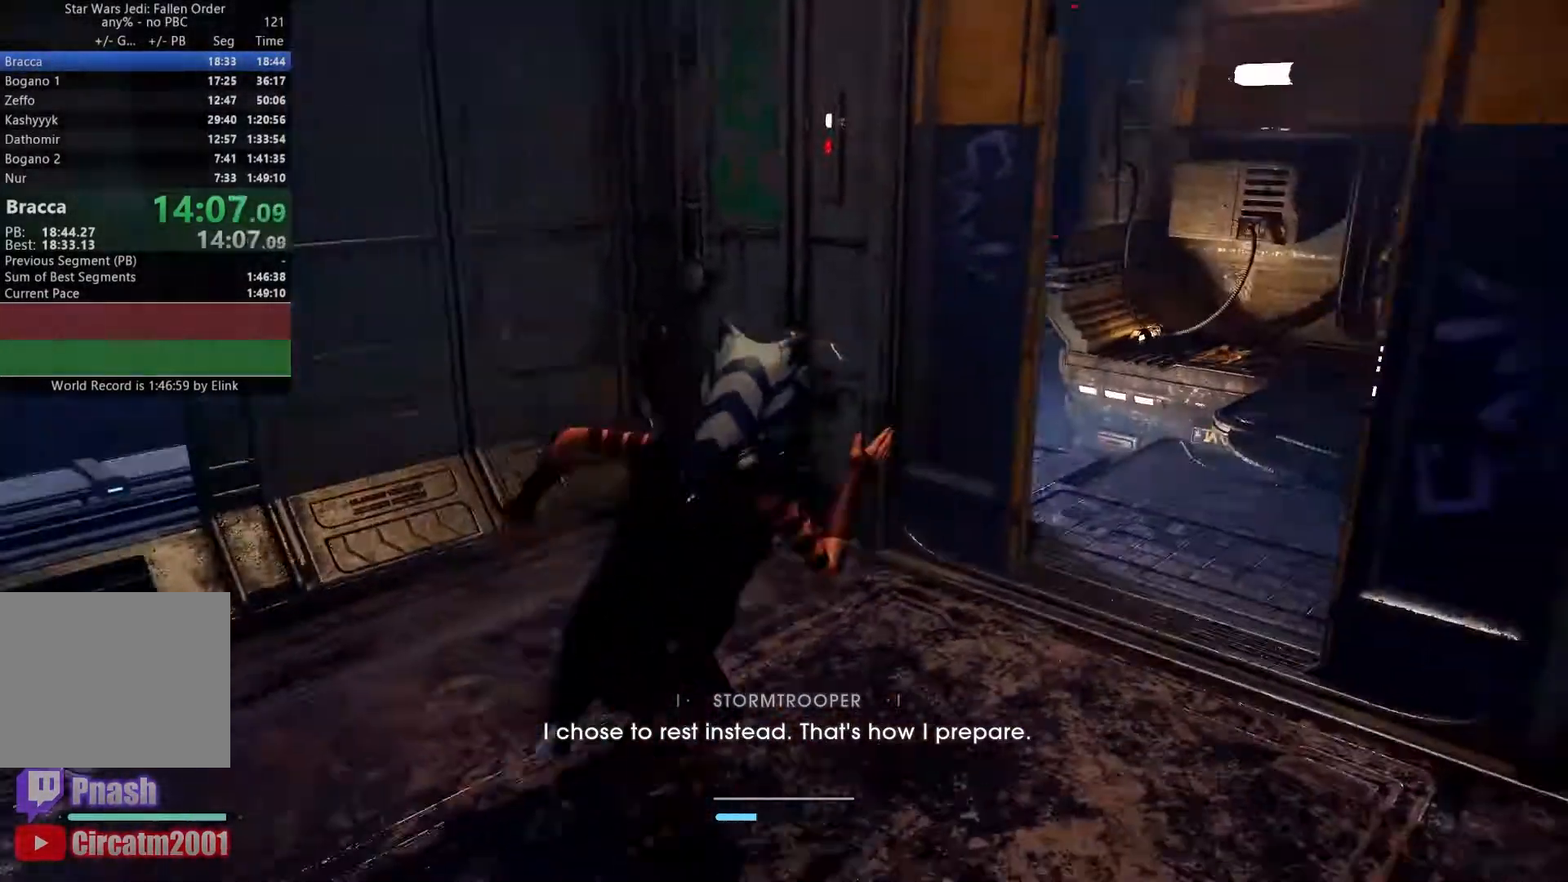
{"buttons": [], "left_stick": "up", "right_stick": "down-left", "events": [[133, "right_stick", "center"], [200, "left_stick", "up"], [383, "right_stick", "down-left"]]}
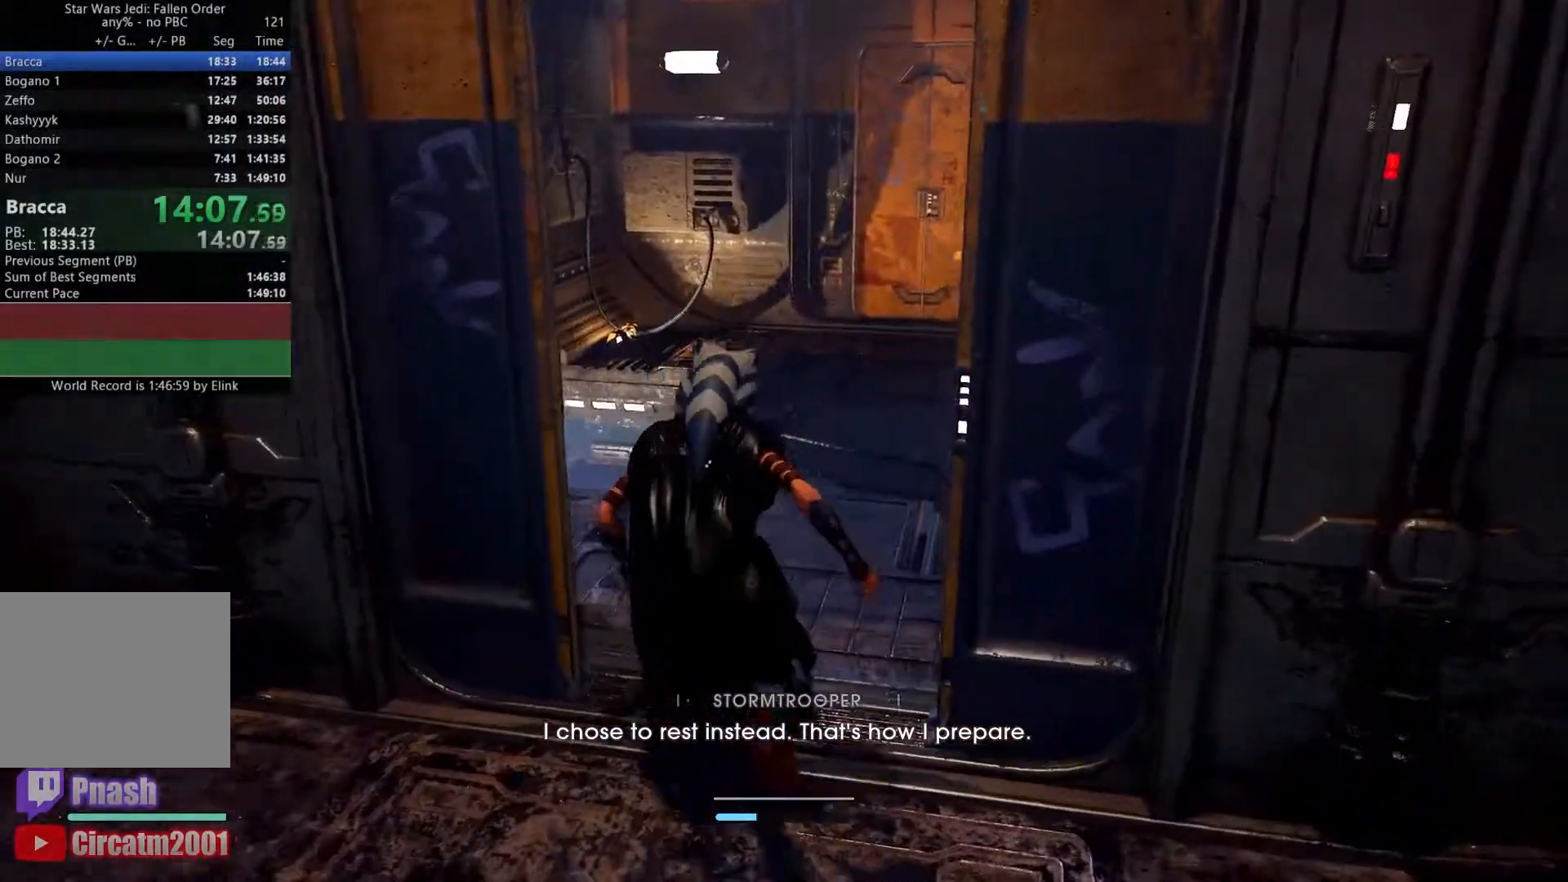
{"buttons": [], "left_stick": "up", "right_stick": "center", "events": [[50, "right_stick", "center"], [133, "left_stick", "up-right"], [150, "right_stick", "up-right"], [250, "left_stick", "up"], [350, "right_stick", "center"]]}
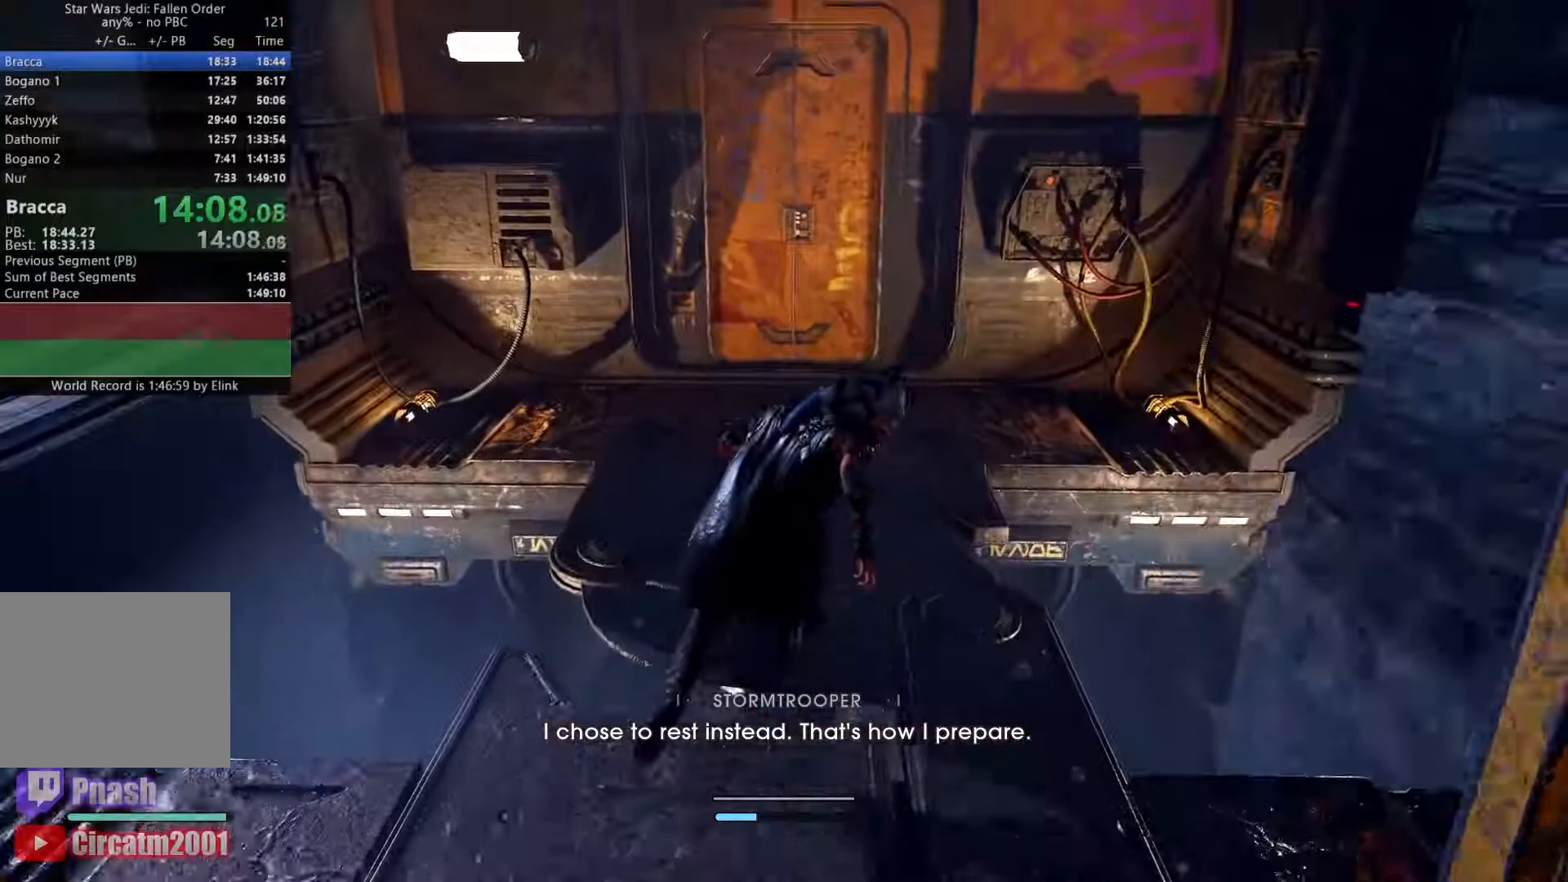
{"buttons": ["R1"], "left_stick": "center", "right_stick": "center", "events": [[467, "left_stick", "center"], [500, "R1", "down"]]}
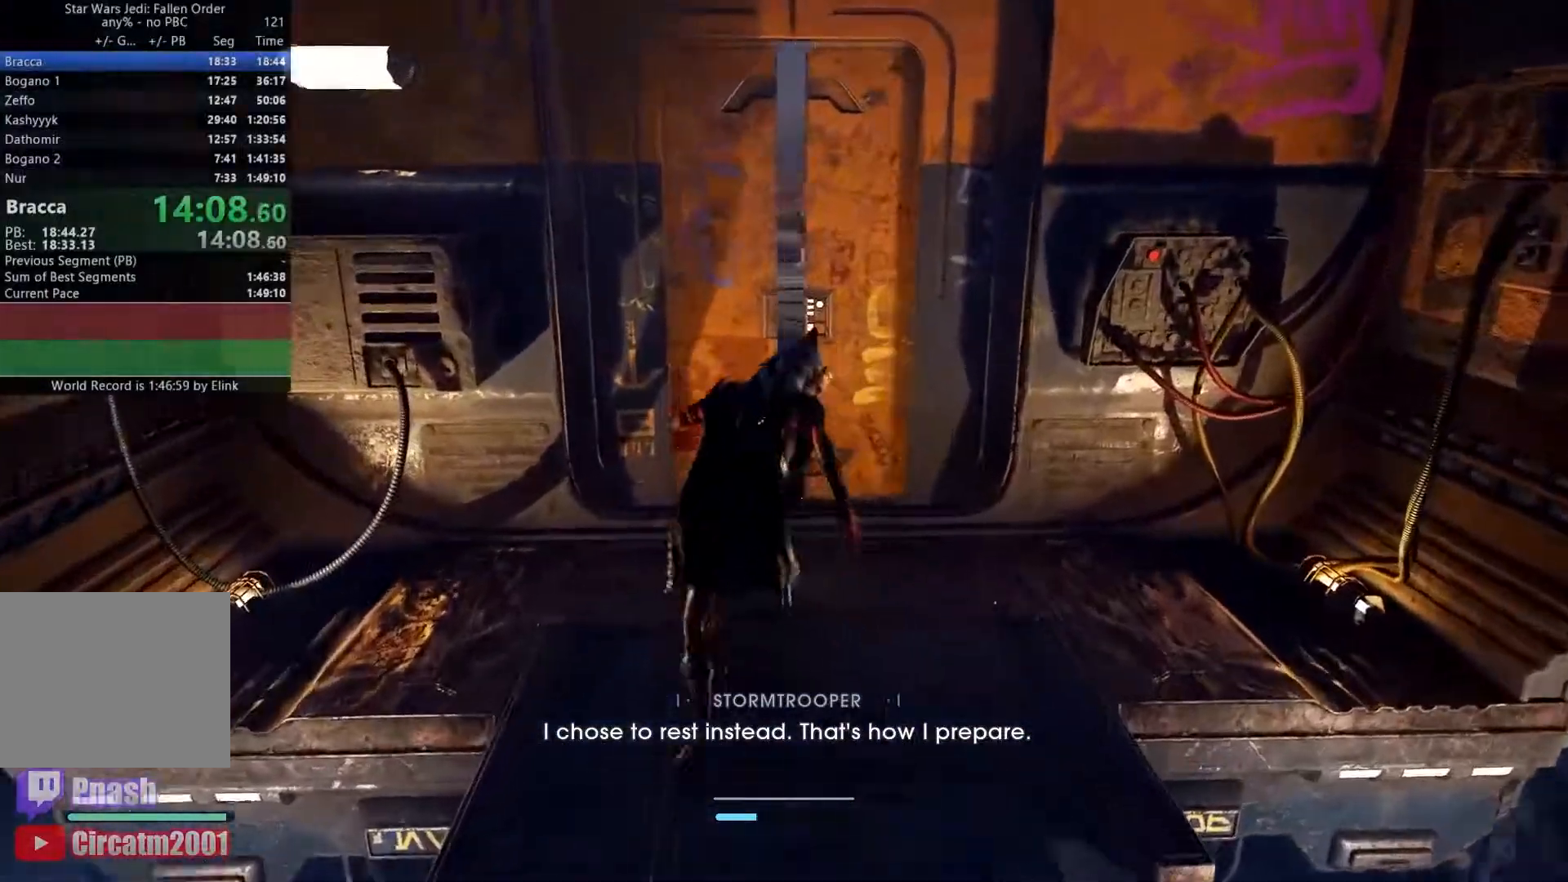
{"buttons": [], "left_stick": "down", "right_stick": "center", "events": [[50, "B", "down"], [67, "B", "up"], [67, "R1", "up"], [200, "R3", "down"], [317, "left_stick", "down"], [333, "R3", "up"], [333, "right_stick", "up-right"], [417, "right_stick", "center"]]}